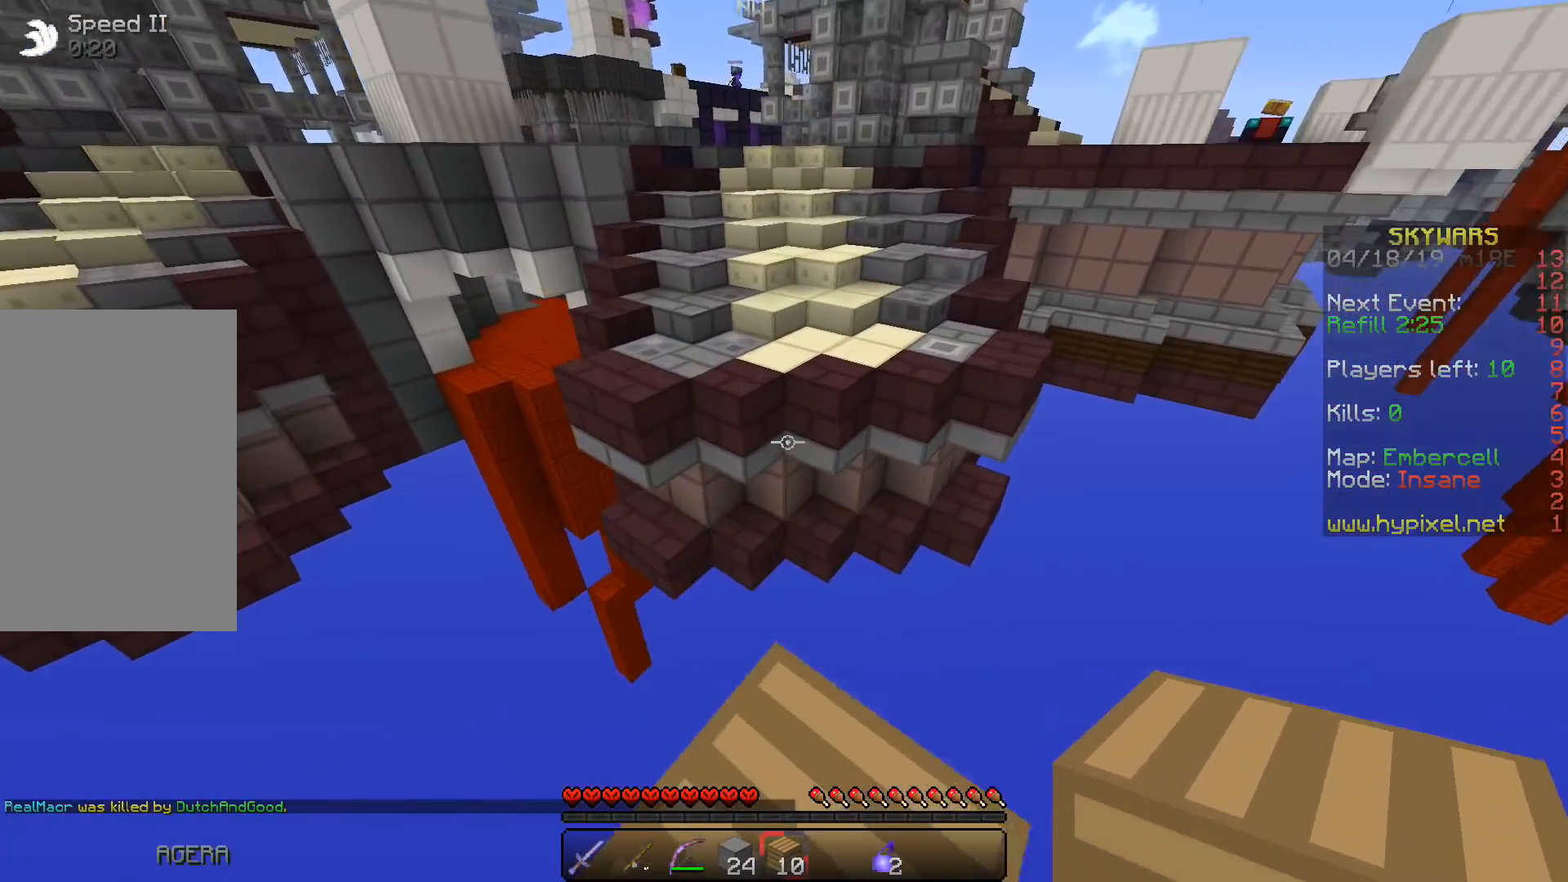
Gameplay with keyboard; each line is a JSON object with the keys held at the frame after it. "events" lists presses ("down") and releases ("up") of "a", "d", "s", "space" and "w" between this image and that frame as [ms after this image, input, new state], when the widget could be followed in between. No other keys are recorded. Mouse input is not recorded.
{"keys": ["space", "w"], "events": [[100, "space", "down"]]}
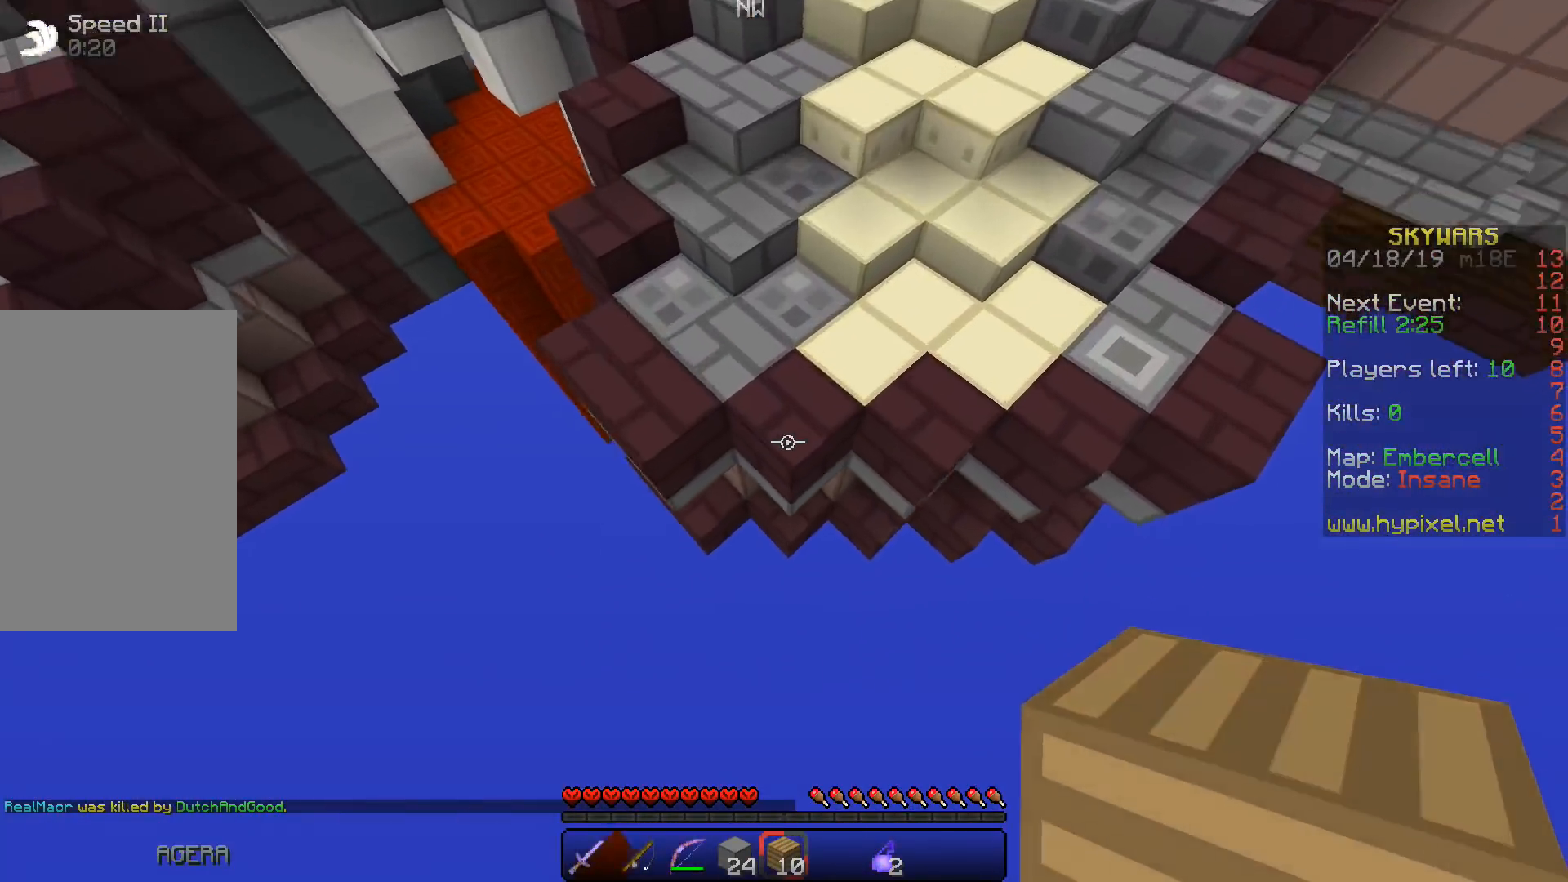
{"keys": ["space", "w"], "events": []}
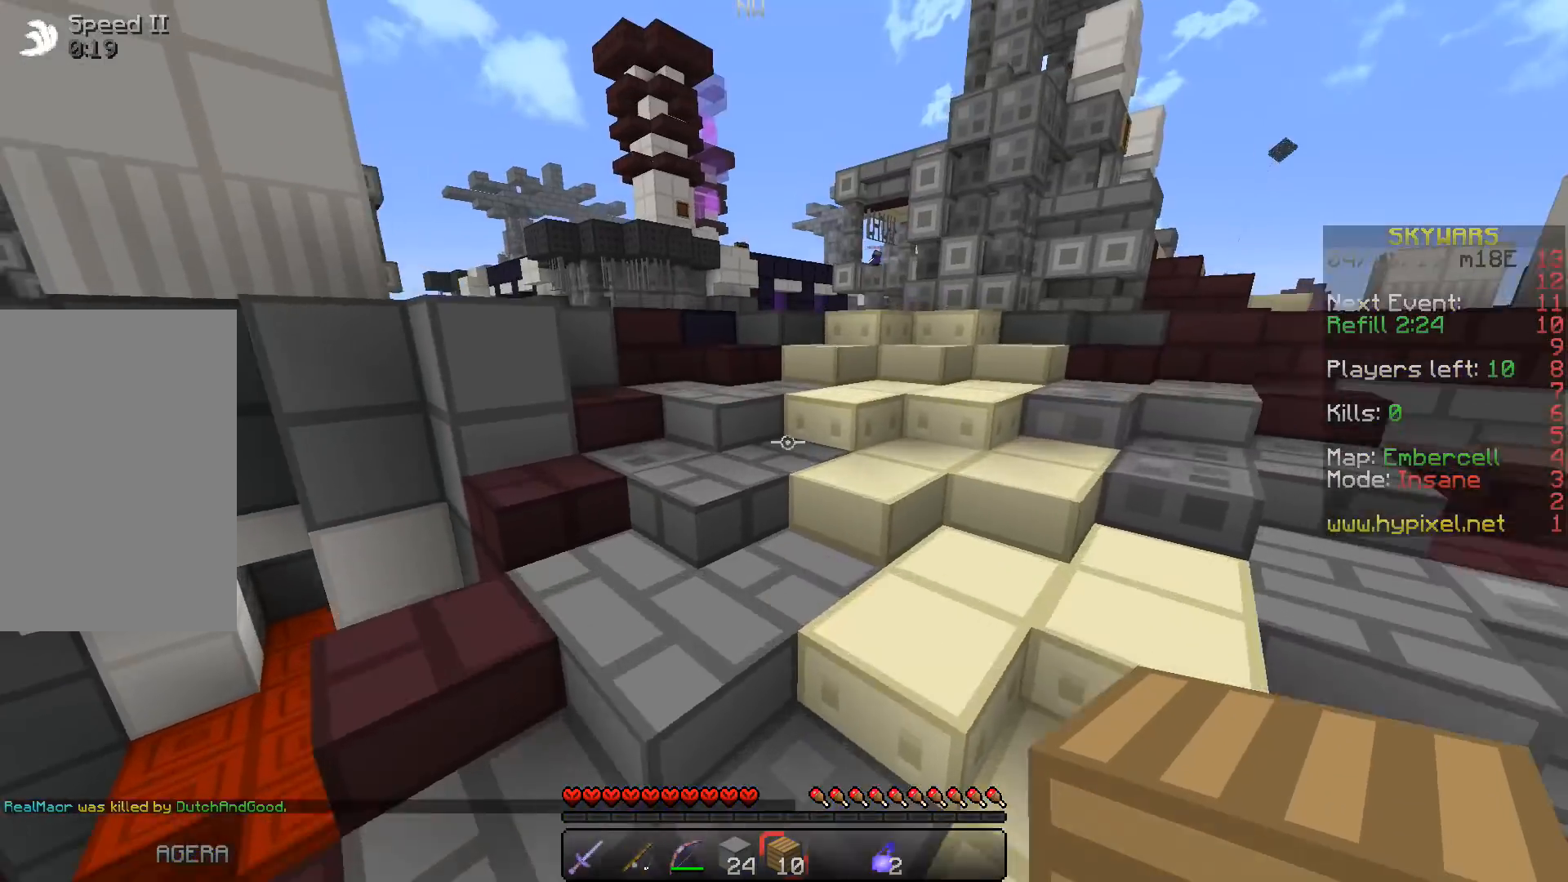
{"keys": ["w"], "events": [[133, "space", "up"]]}
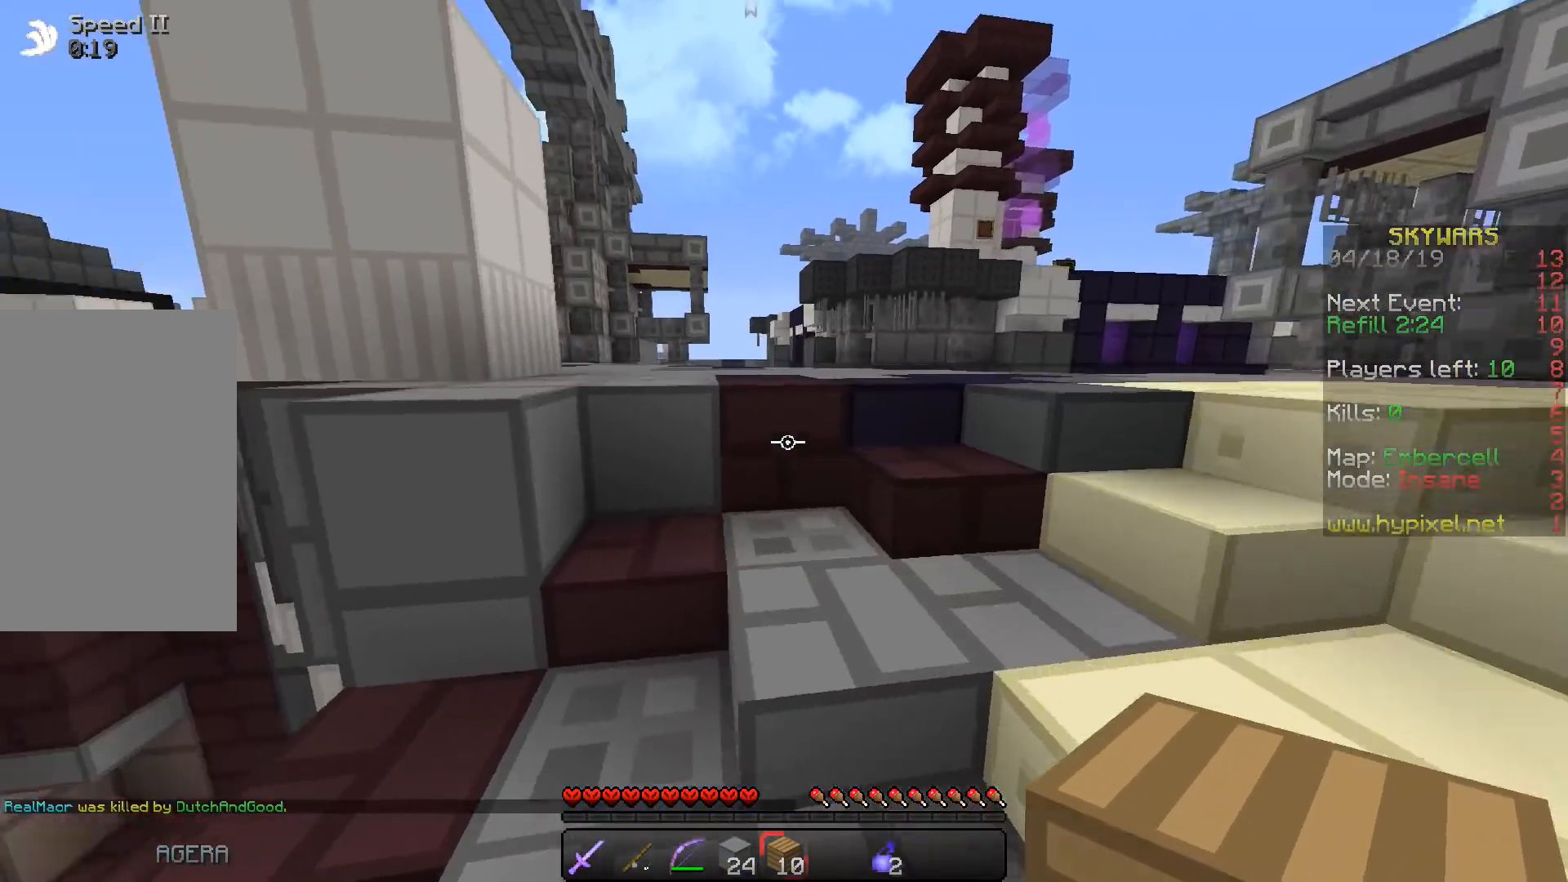
{"keys": ["d", "w"], "events": [[33, "d", "down"]]}
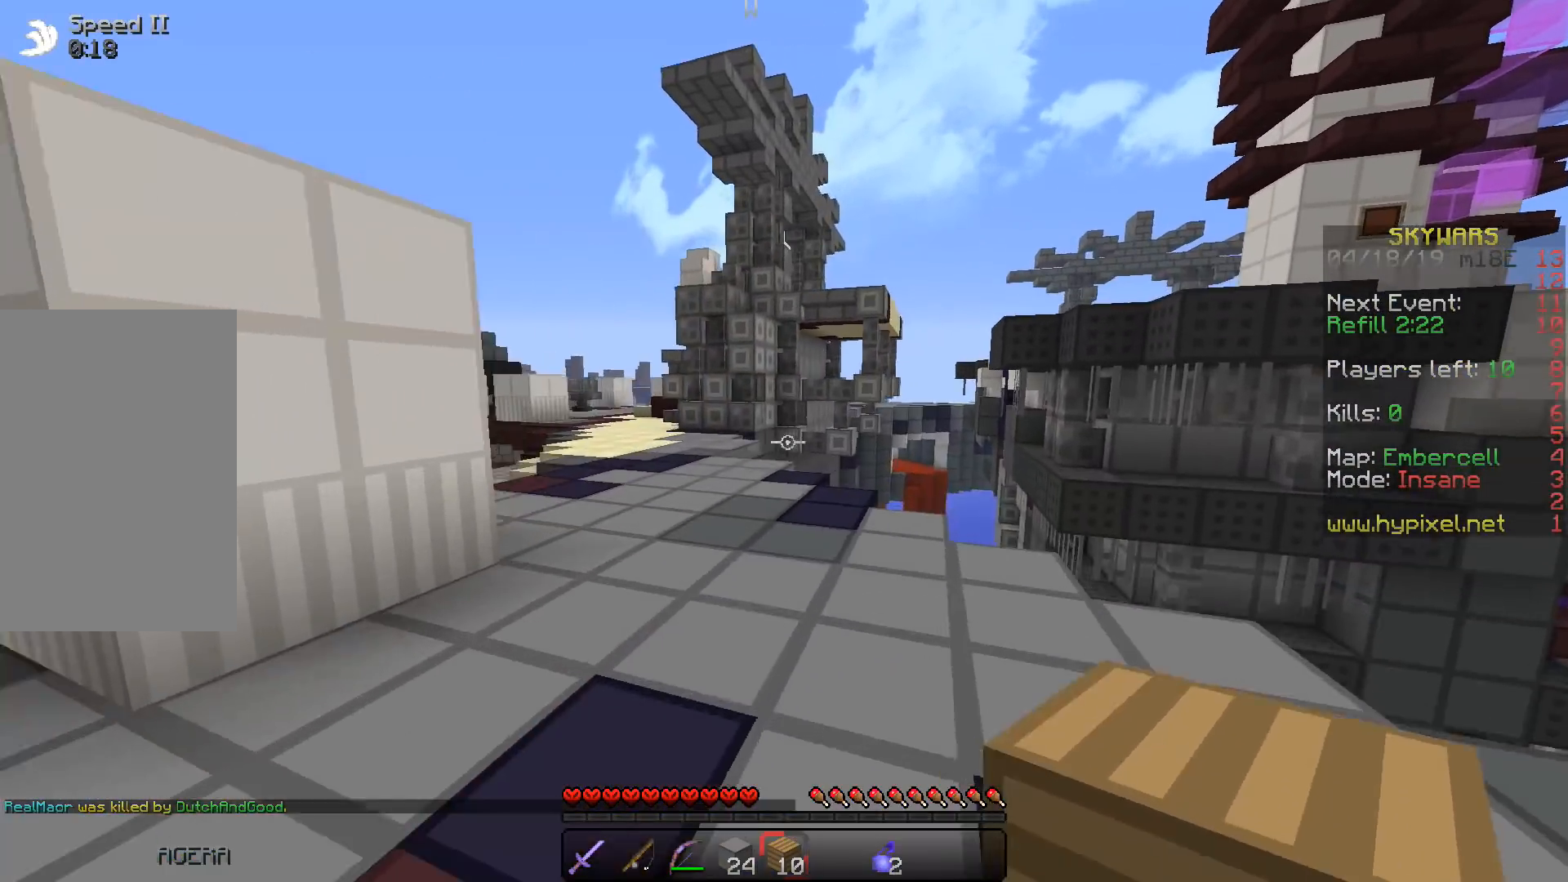
{"keys": ["a", "w"], "events": [[67, "d", "up"], [233, "a", "down"]]}
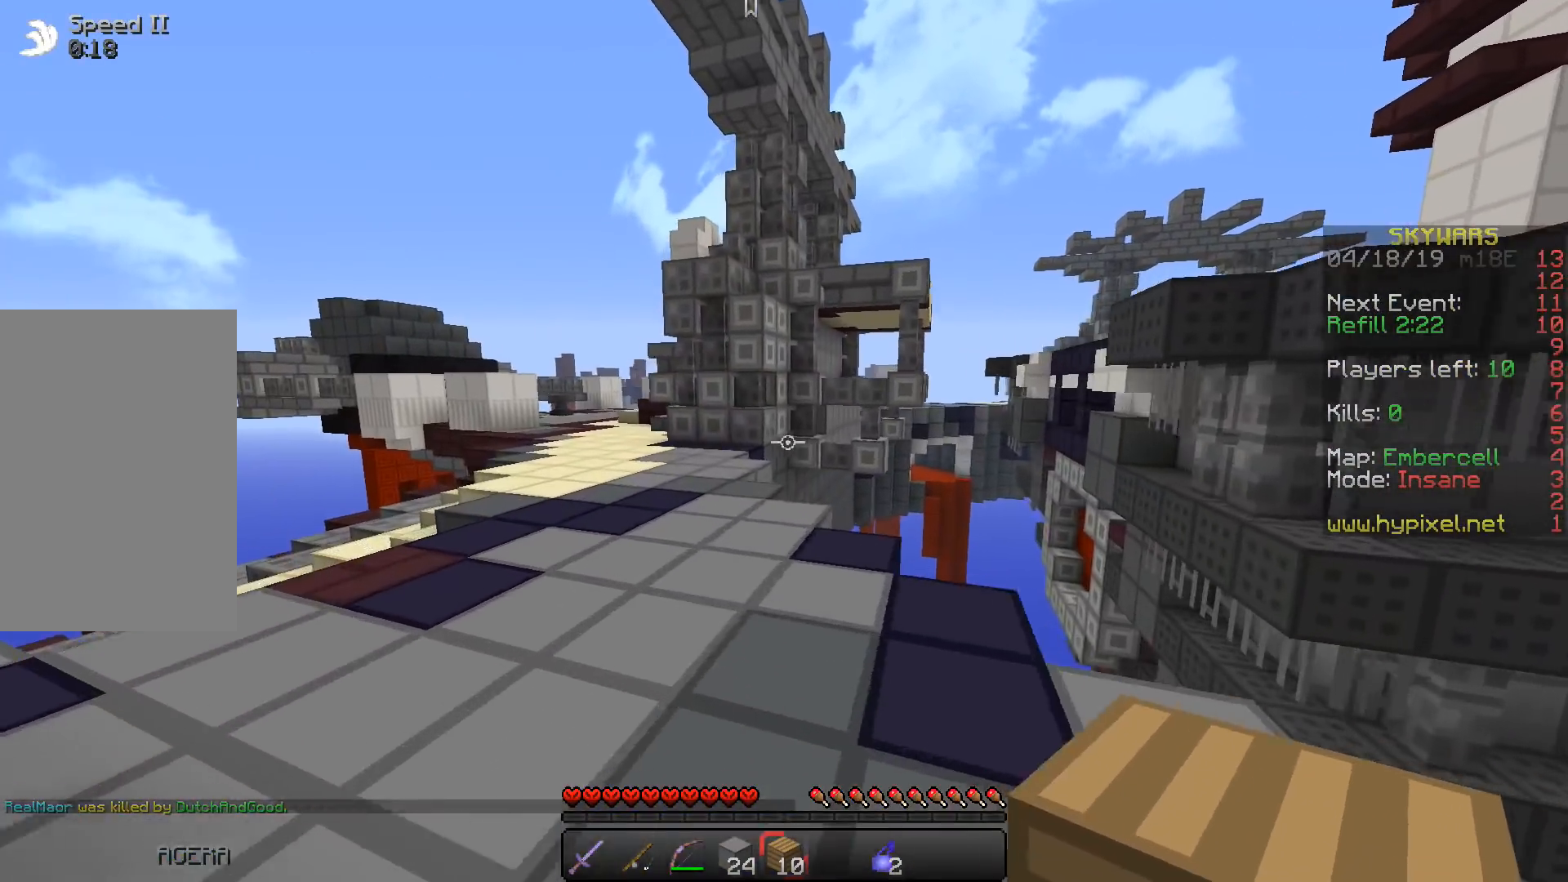
{"keys": ["w"], "events": [[333, "a", "up"]]}
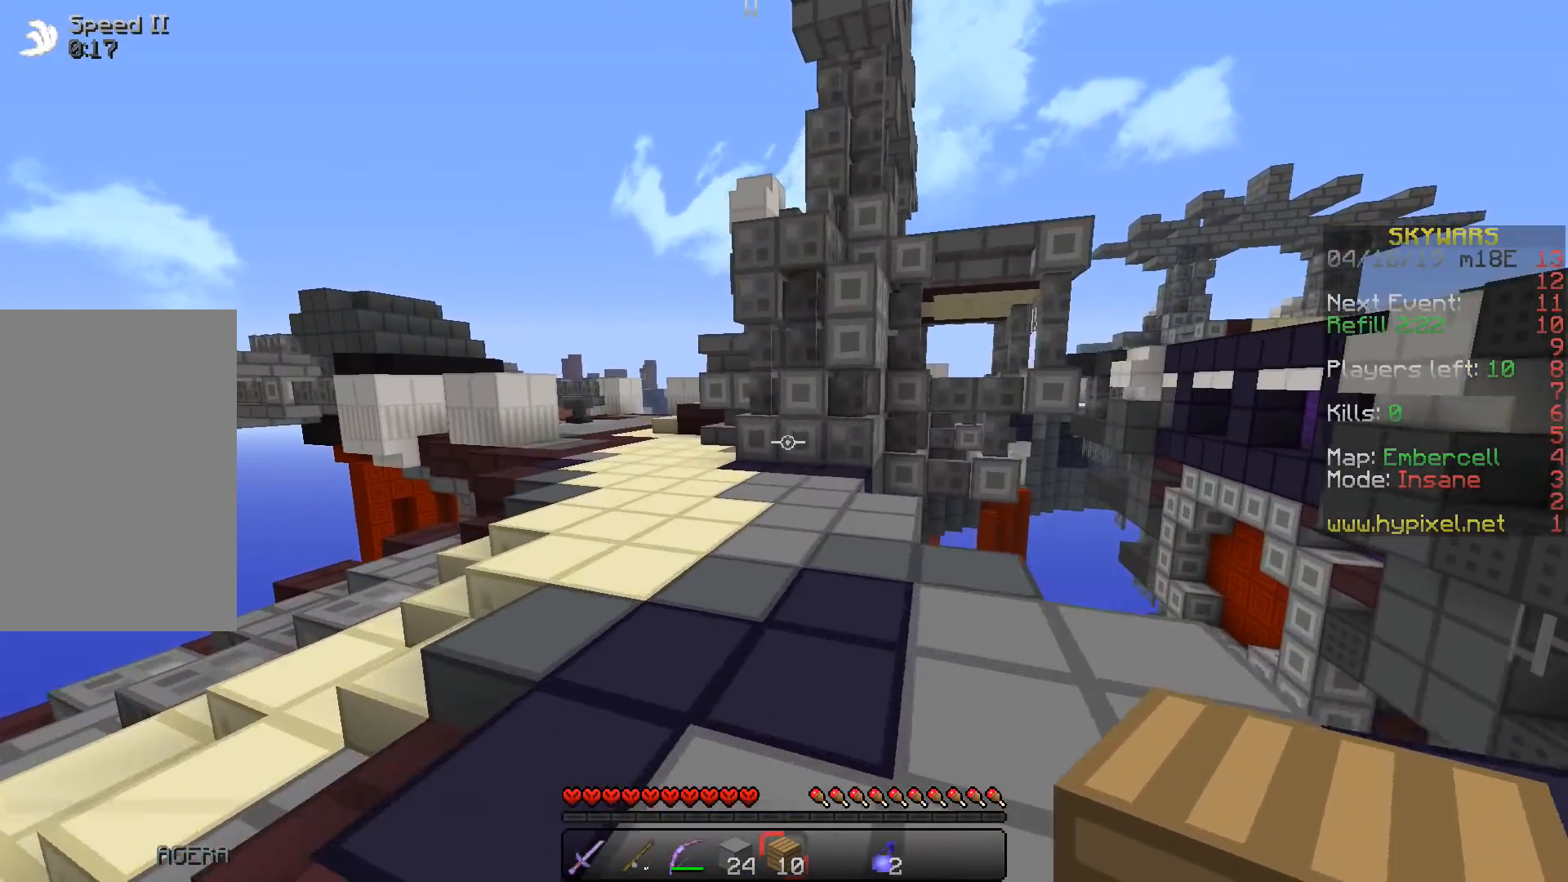
{"keys": ["a", "w"], "events": [[300, "a", "down"]]}
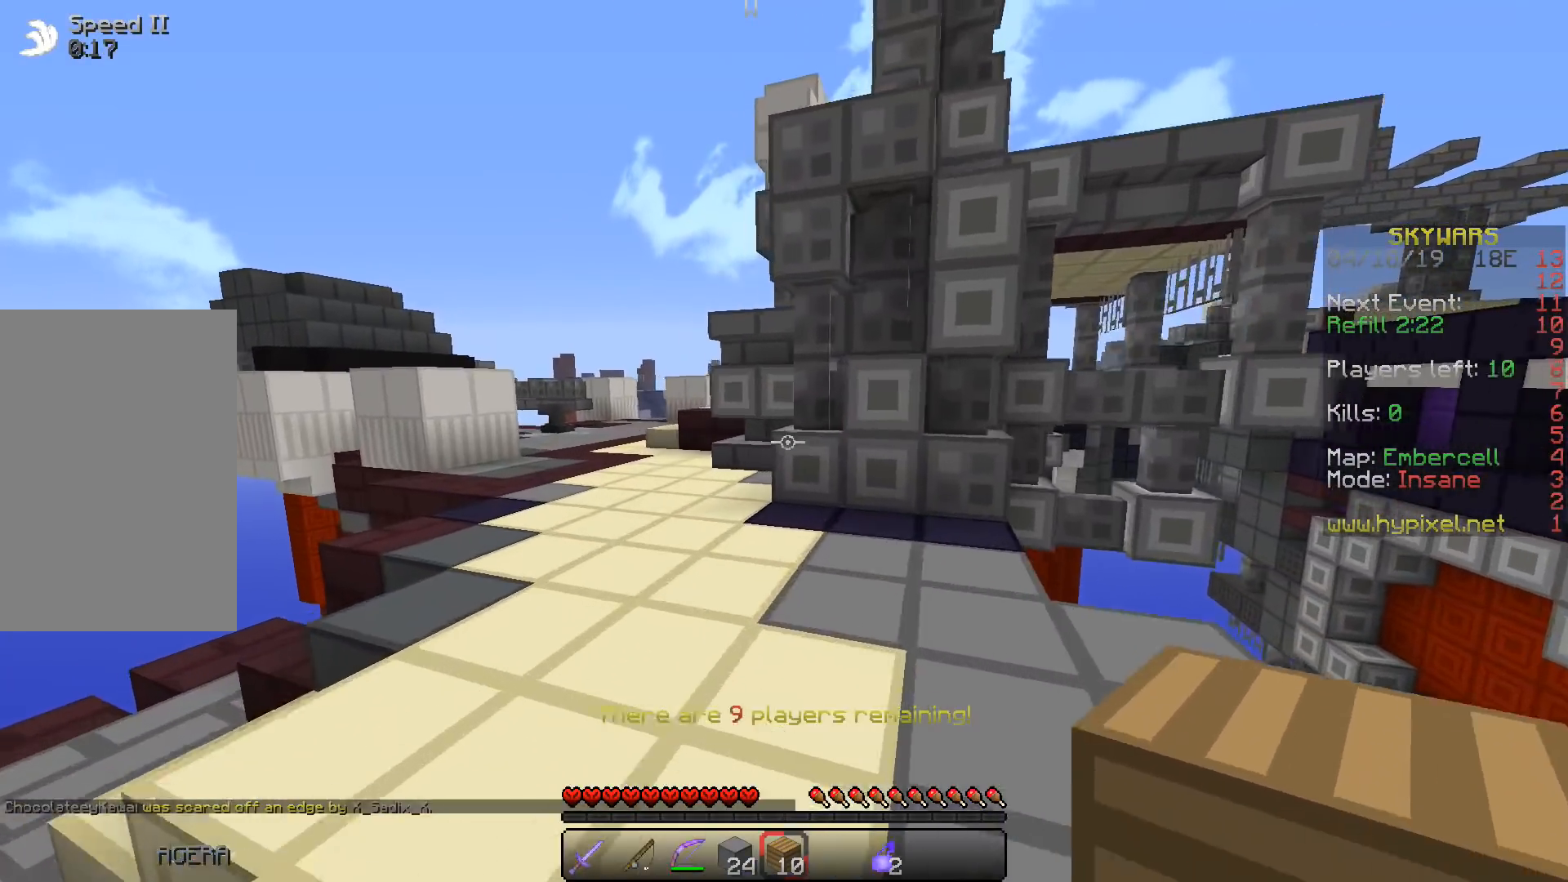
{"keys": ["a", "w"], "events": [[17, "a", "up"], [400, "a", "down"]]}
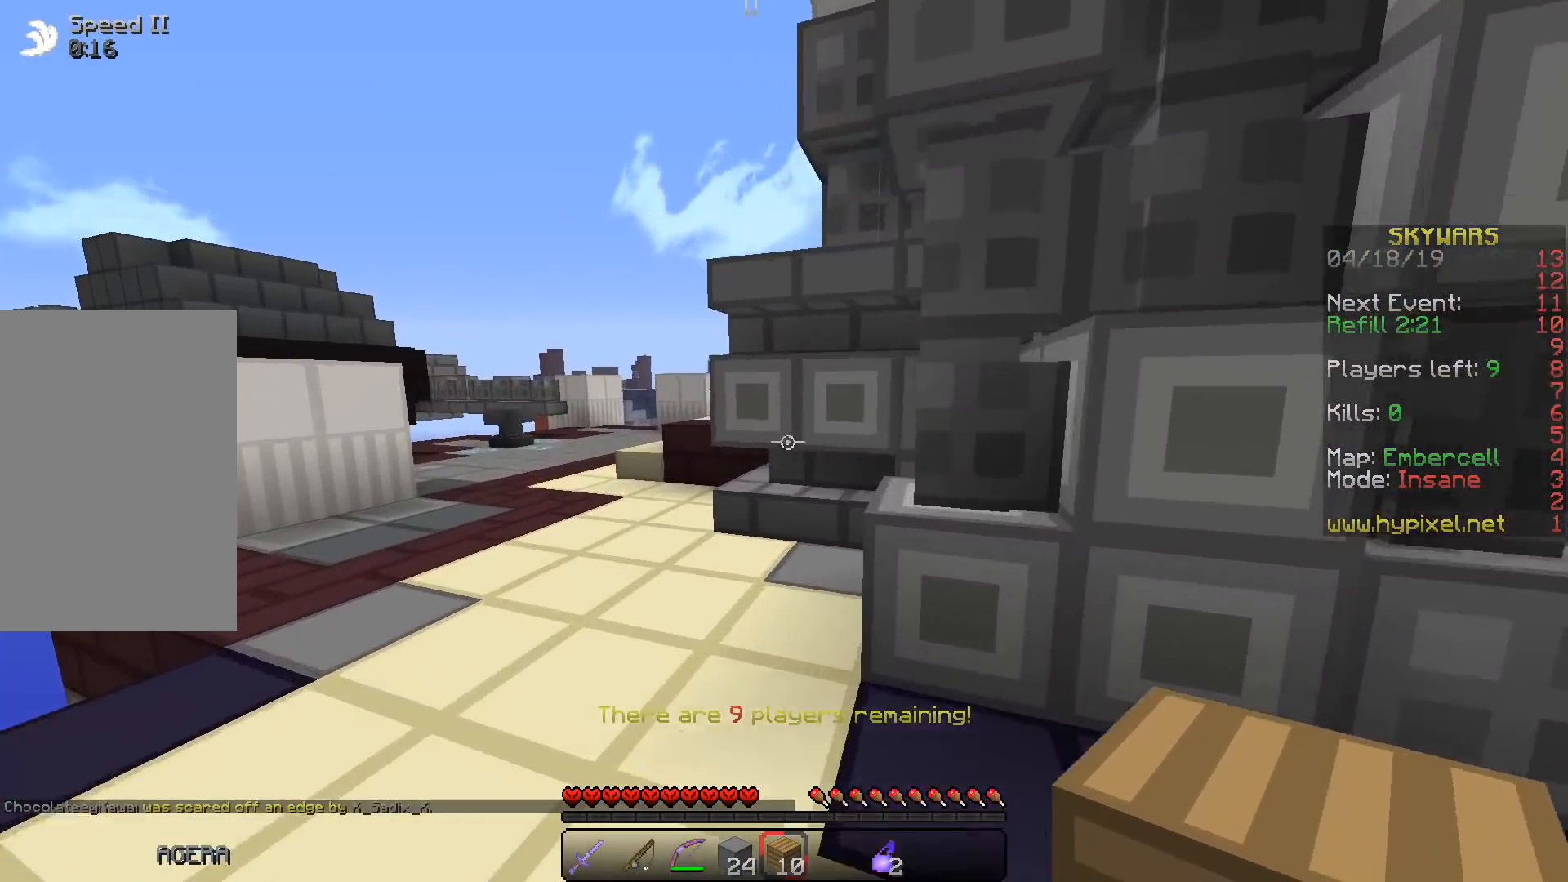
{"keys": ["w"], "events": [[67, "a", "up"]]}
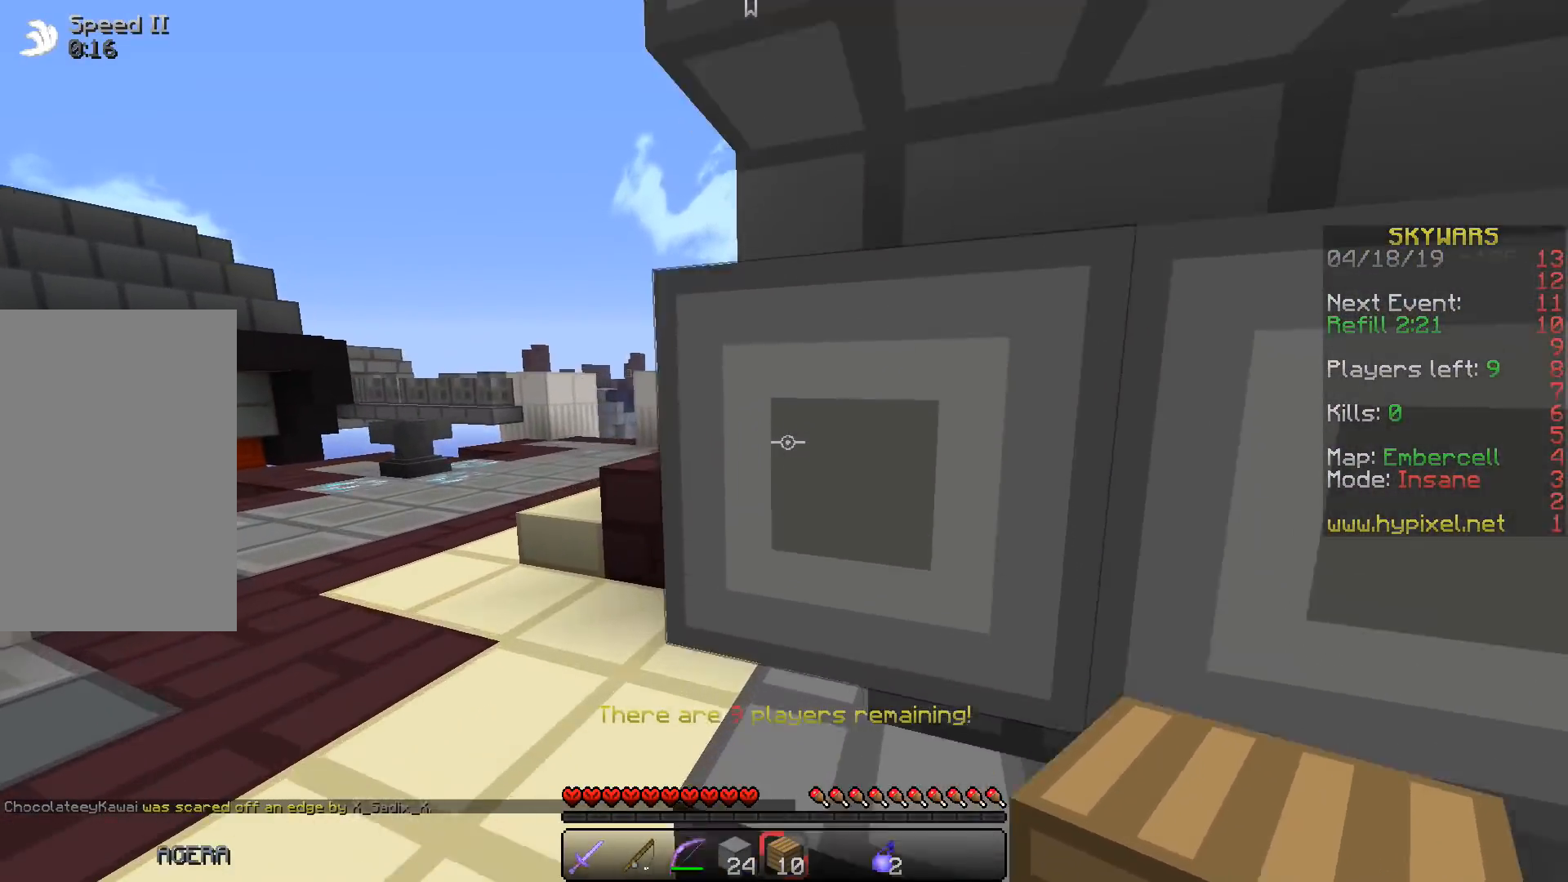
{"keys": ["a", "w"], "events": [[367, "a", "down"]]}
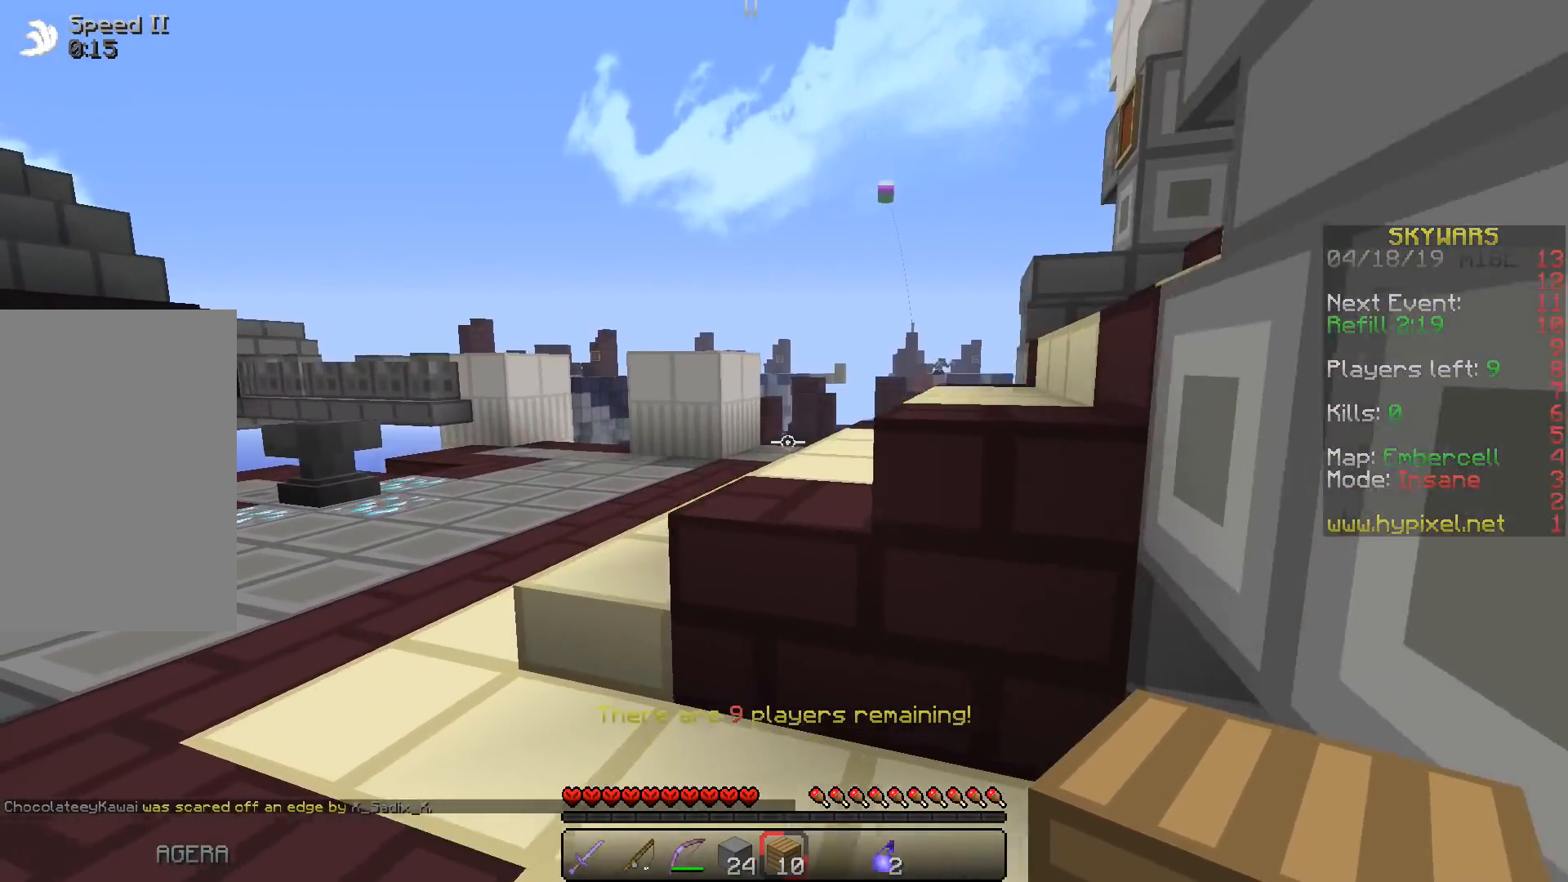
{"keys": ["a", "w"], "events": [[33, "a", "up"], [400, "a", "down"]]}
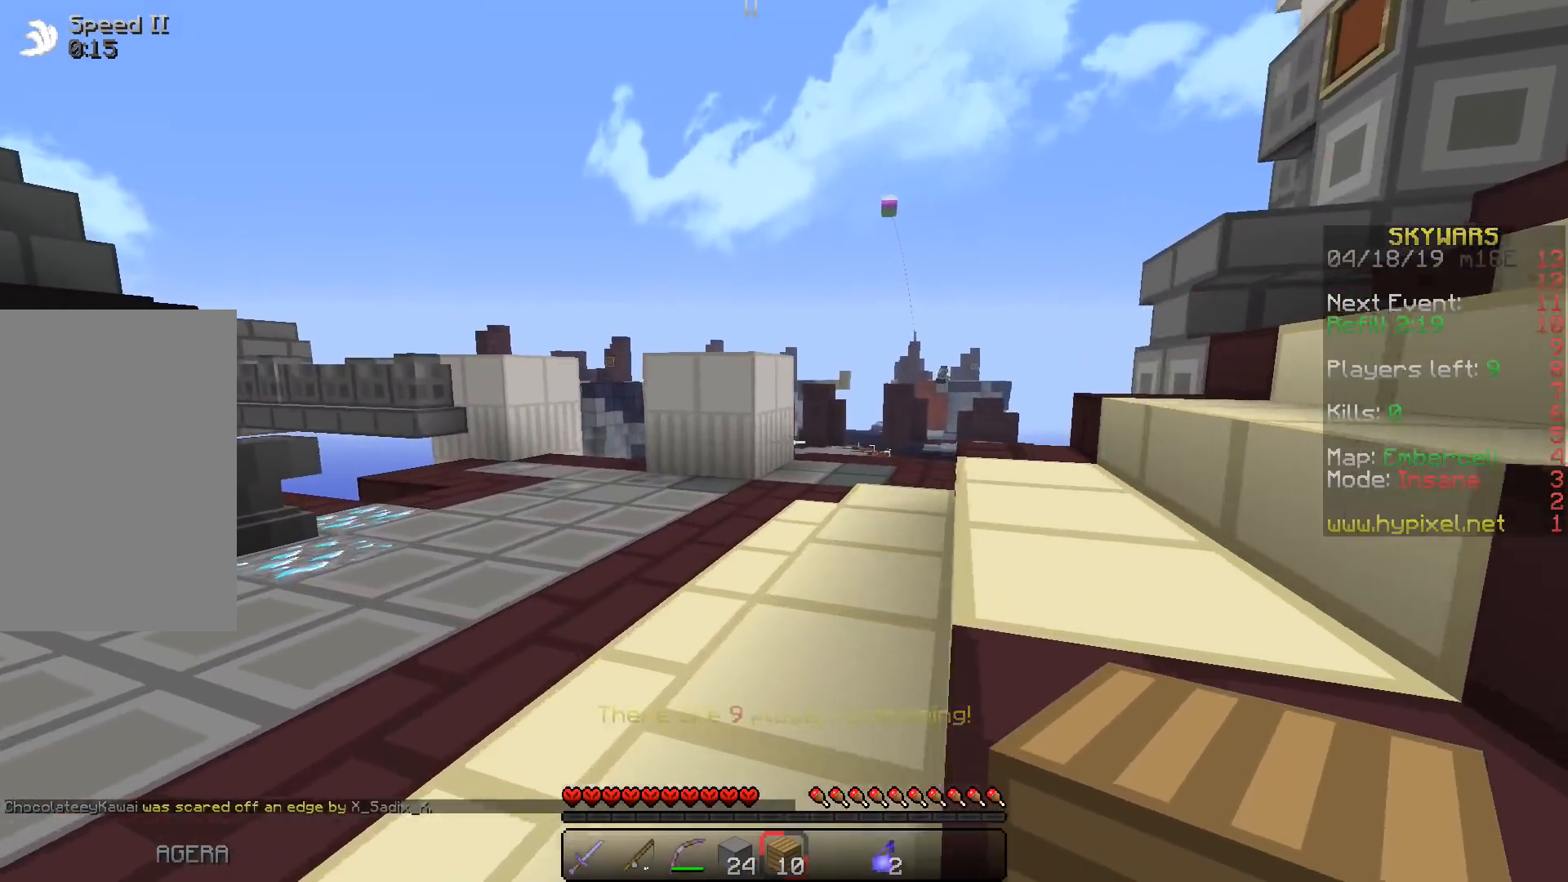
{"keys": ["d", "w"], "events": [[100, "a", "up"], [200, "d", "down"]]}
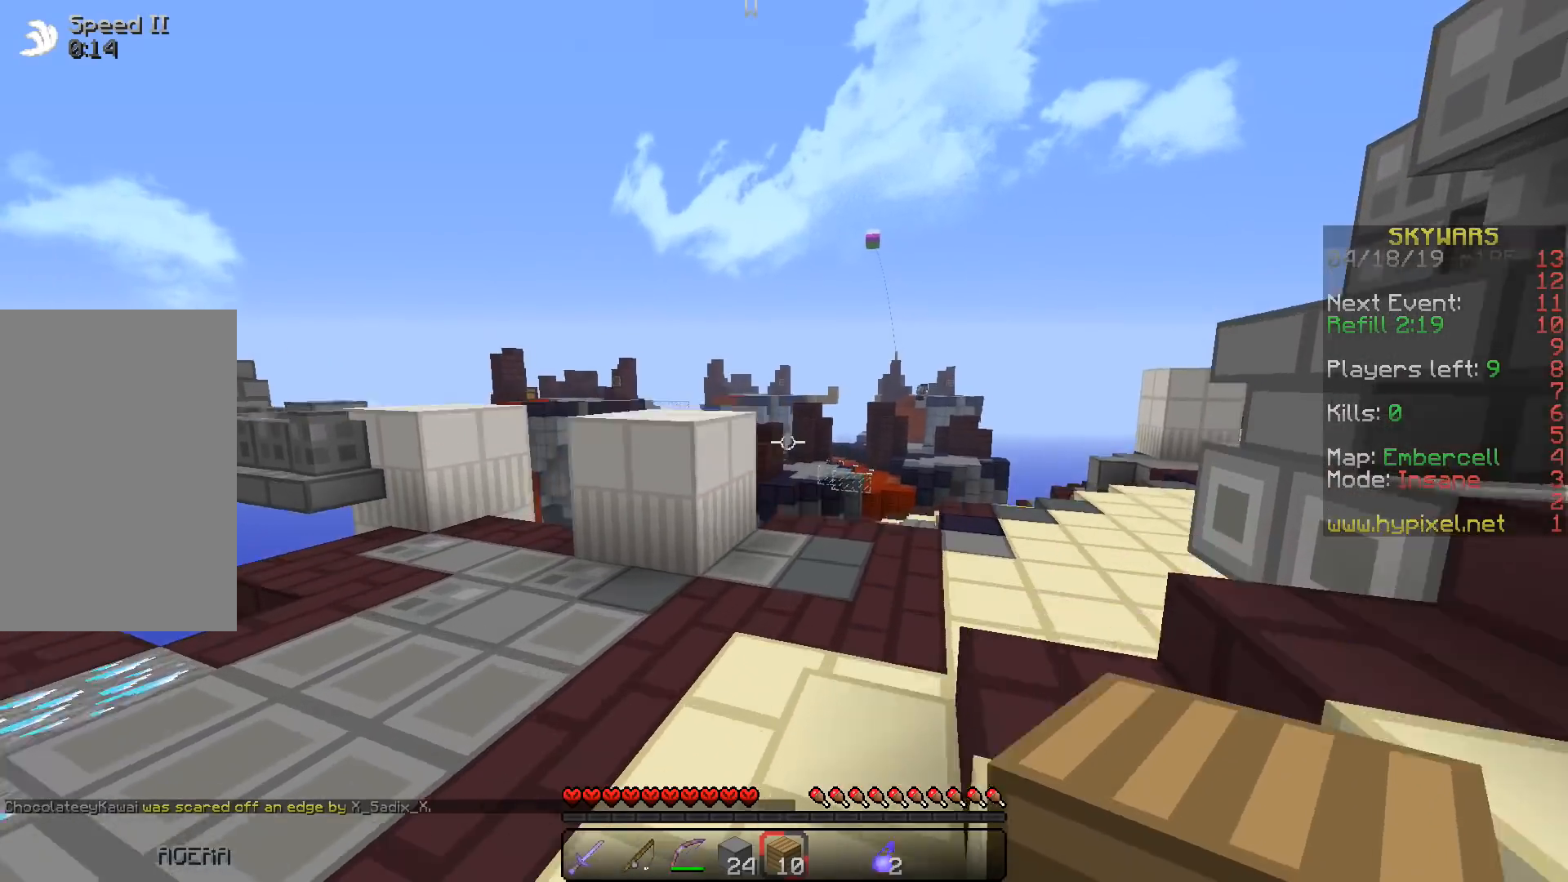
{"keys": ["d", "w"], "events": [[50, "w", "up"], [150, "d", "up"], [300, "w", "down"], [467, "d", "down"]]}
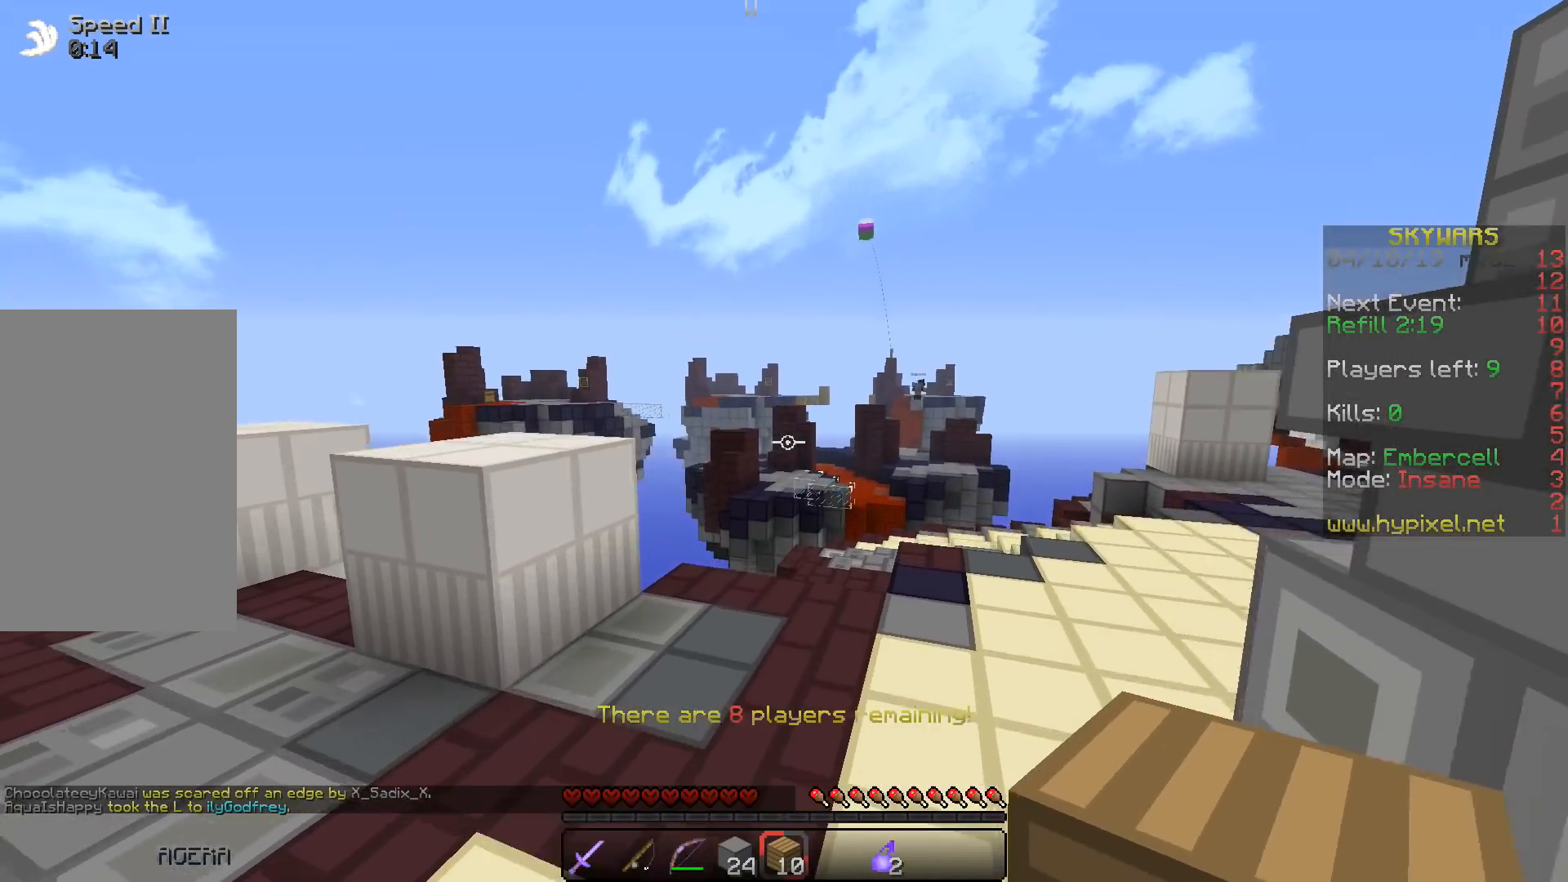
{"keys": ["d", "w"], "events": []}
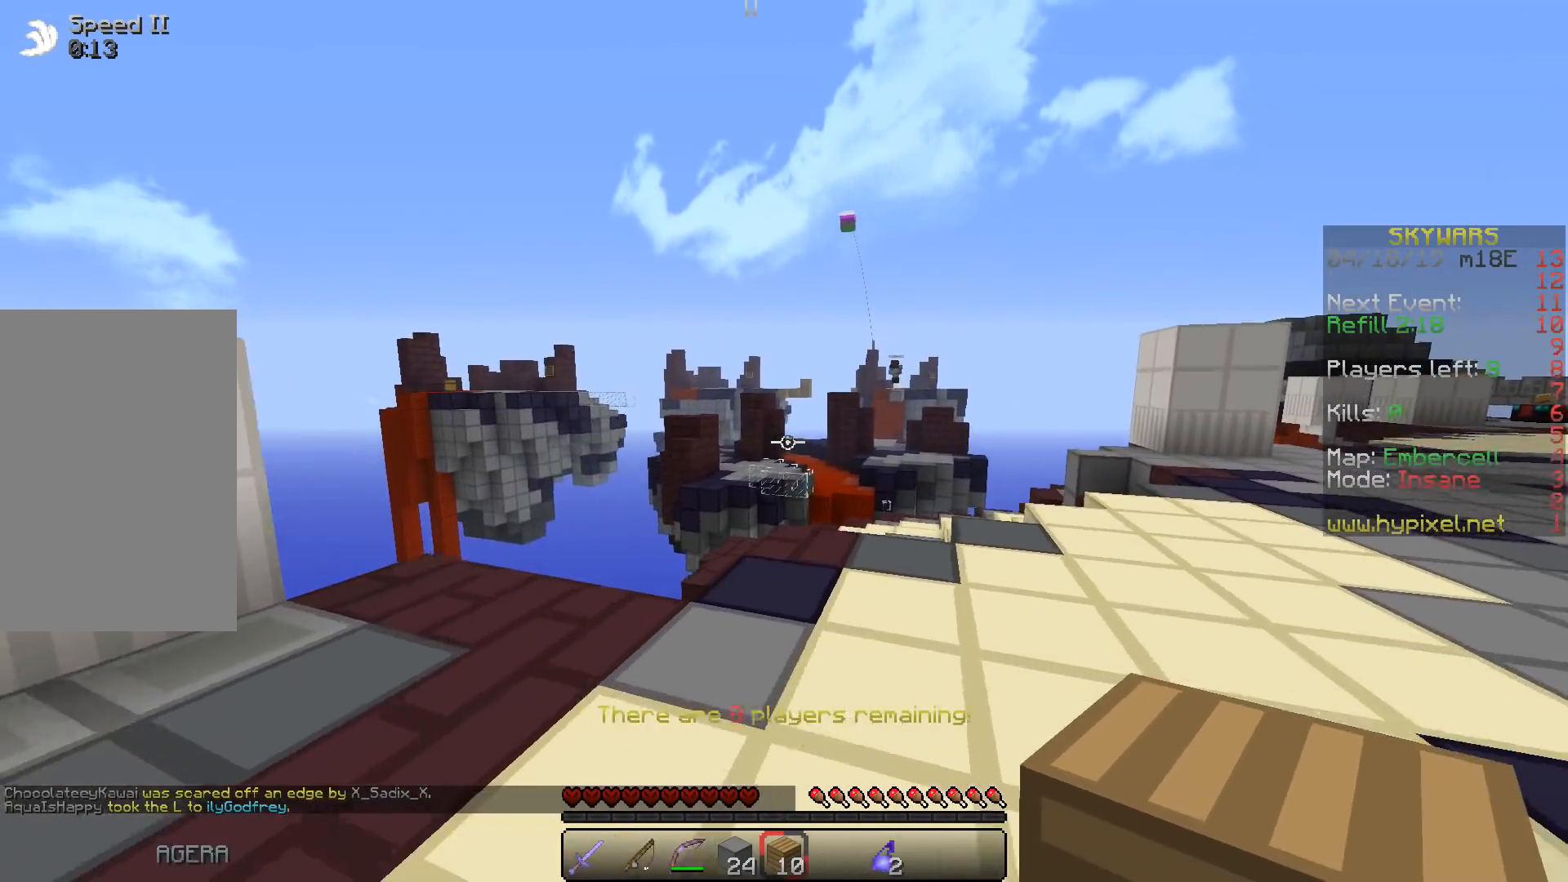
{"keys": ["w"], "events": [[233, "d", "up"]]}
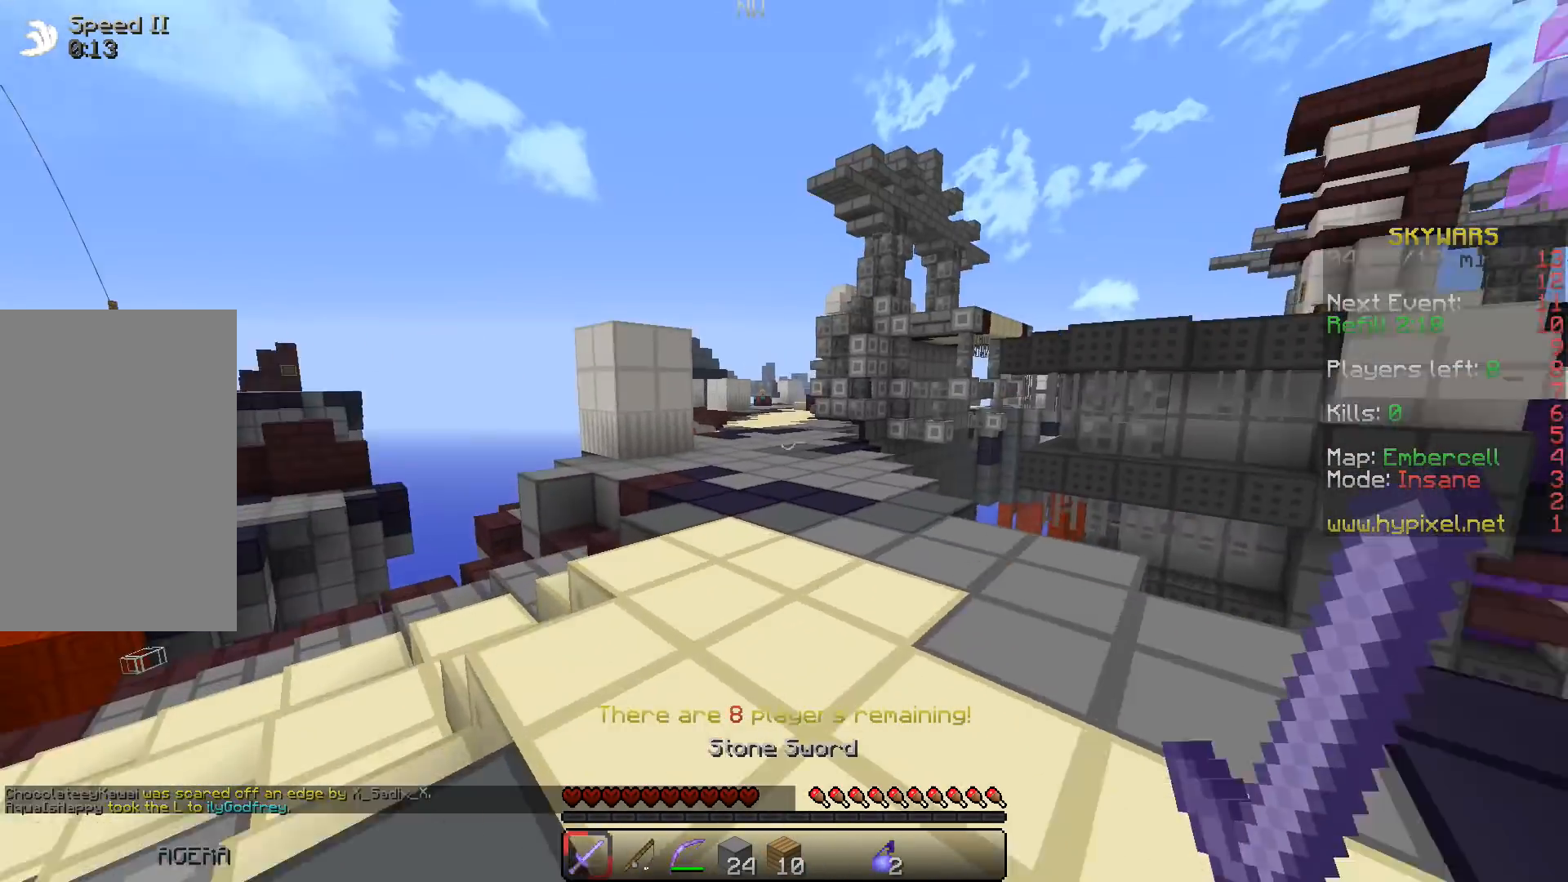
{"keys": ["d", "w"], "events": [[83, "a", "down"], [233, "a", "up"], [283, "a", "down"], [483, "a", "up"], [483, "d", "down"]]}
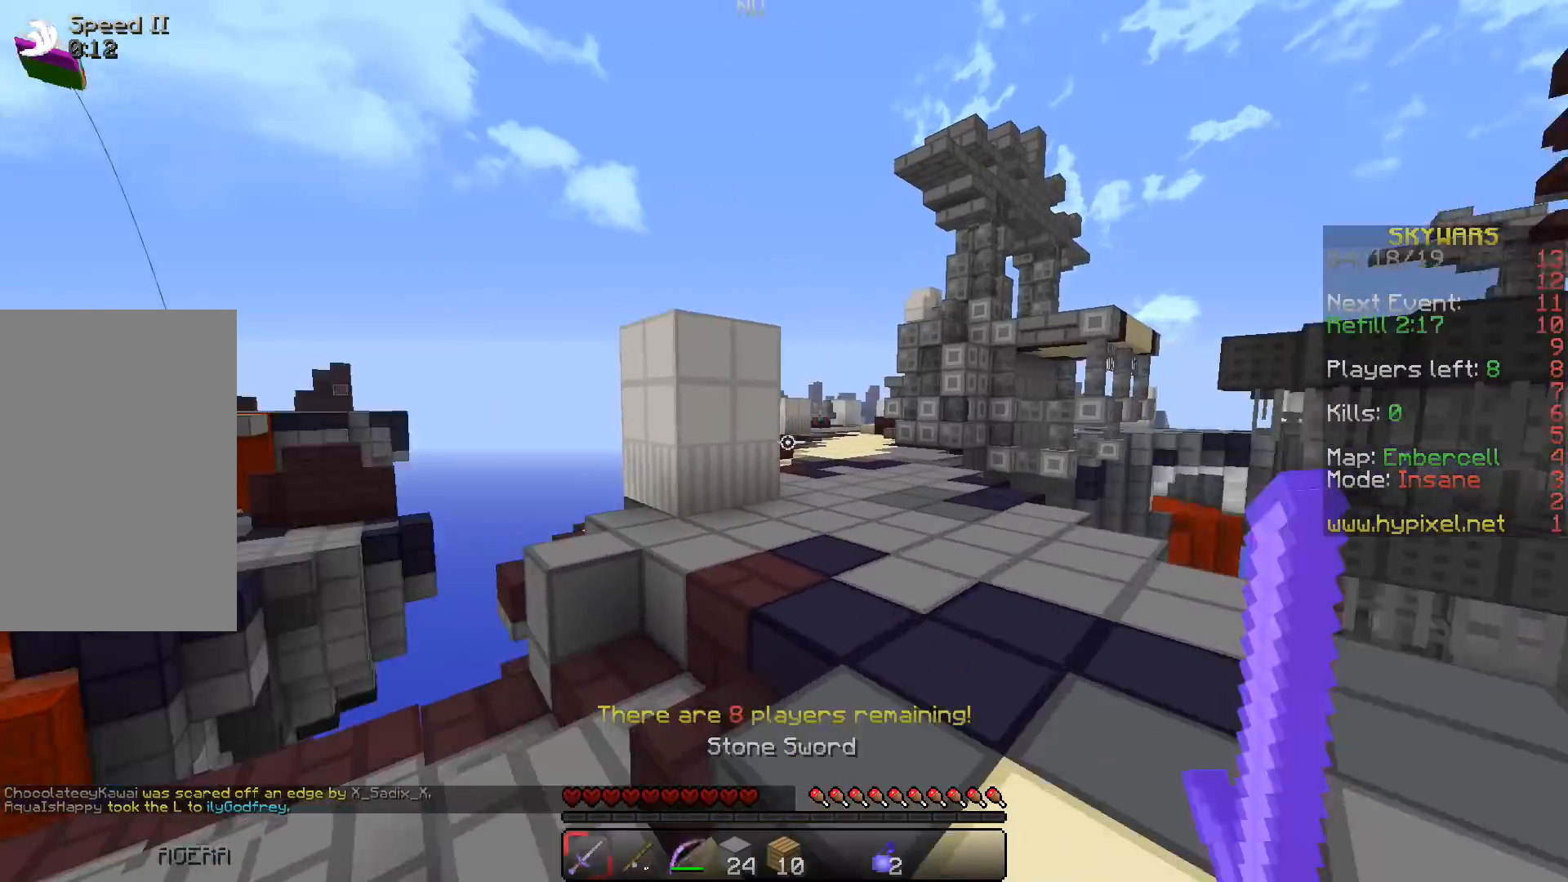
{"keys": ["w"], "events": [[350, "d", "up"]]}
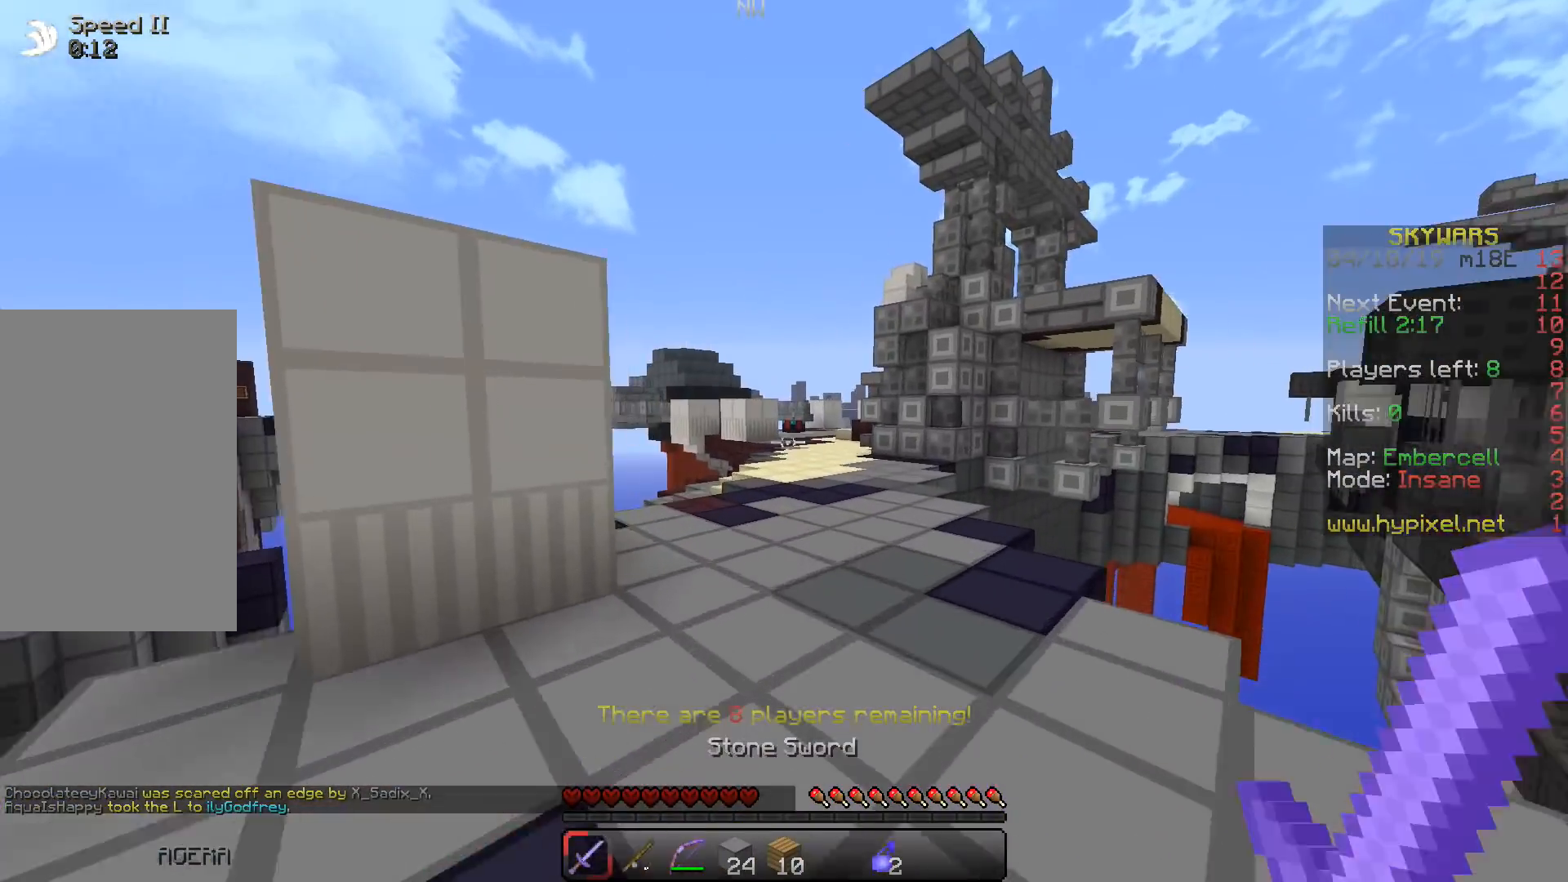
{"keys": ["w"], "events": []}
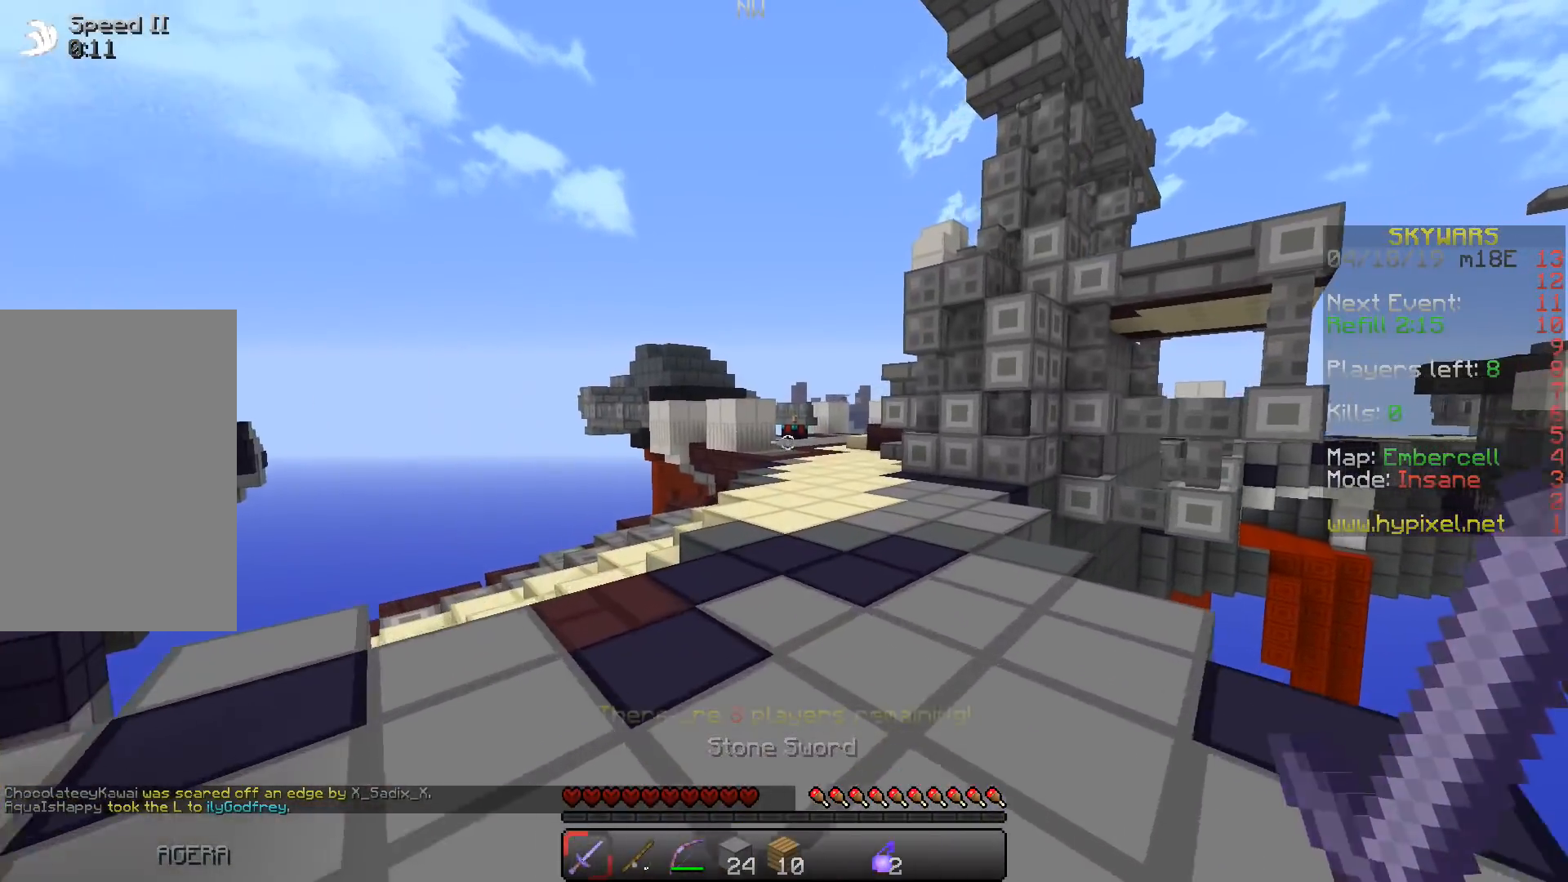
{"keys": ["w"], "events": []}
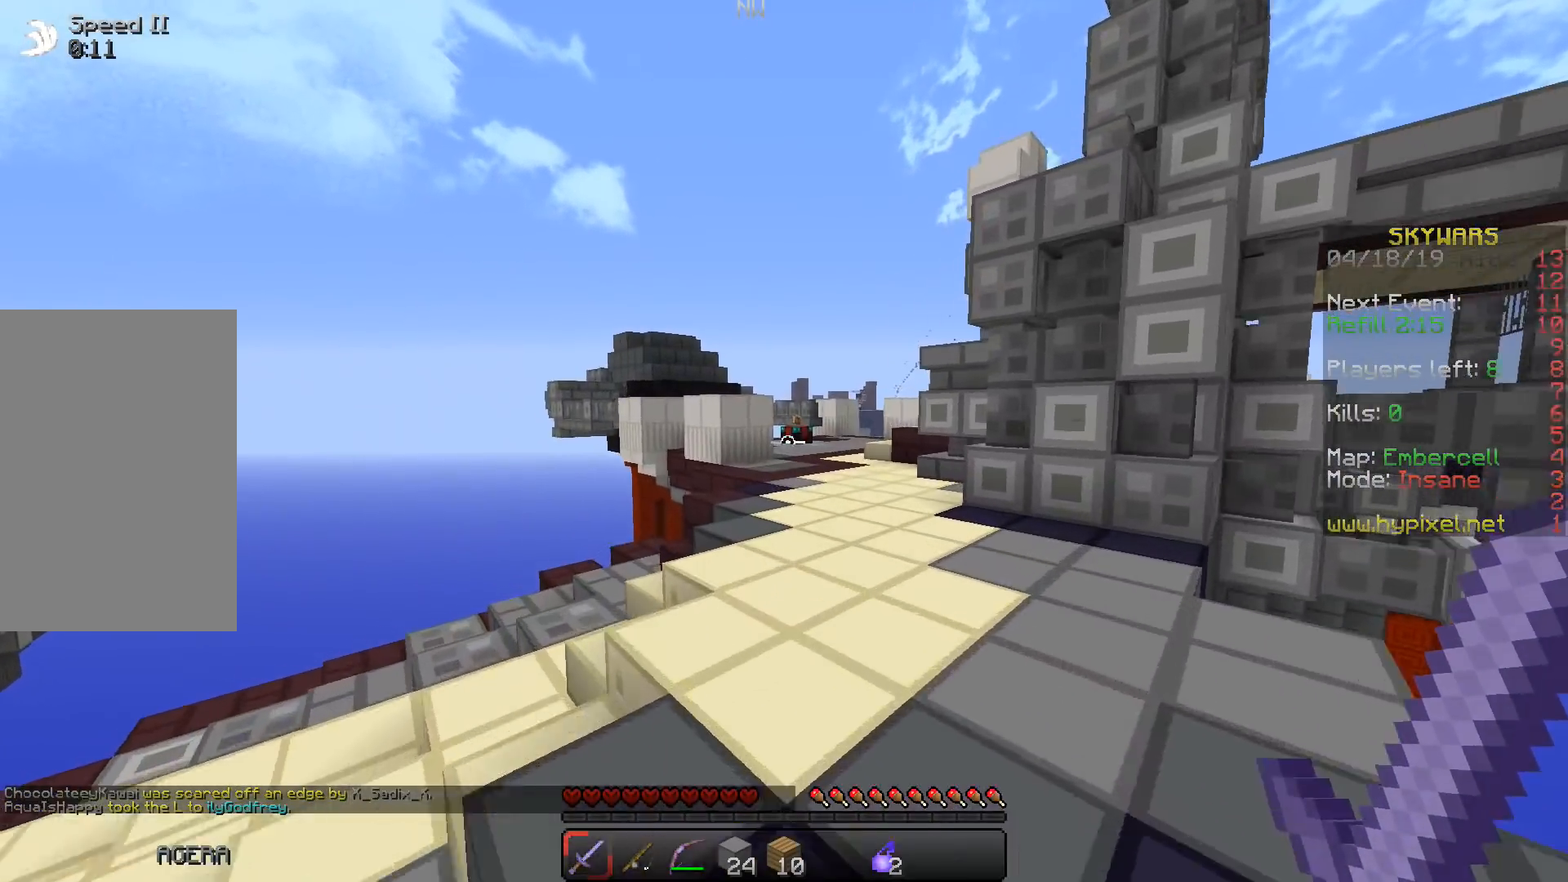
{"keys": ["d", "w"], "events": [[350, "d", "down"]]}
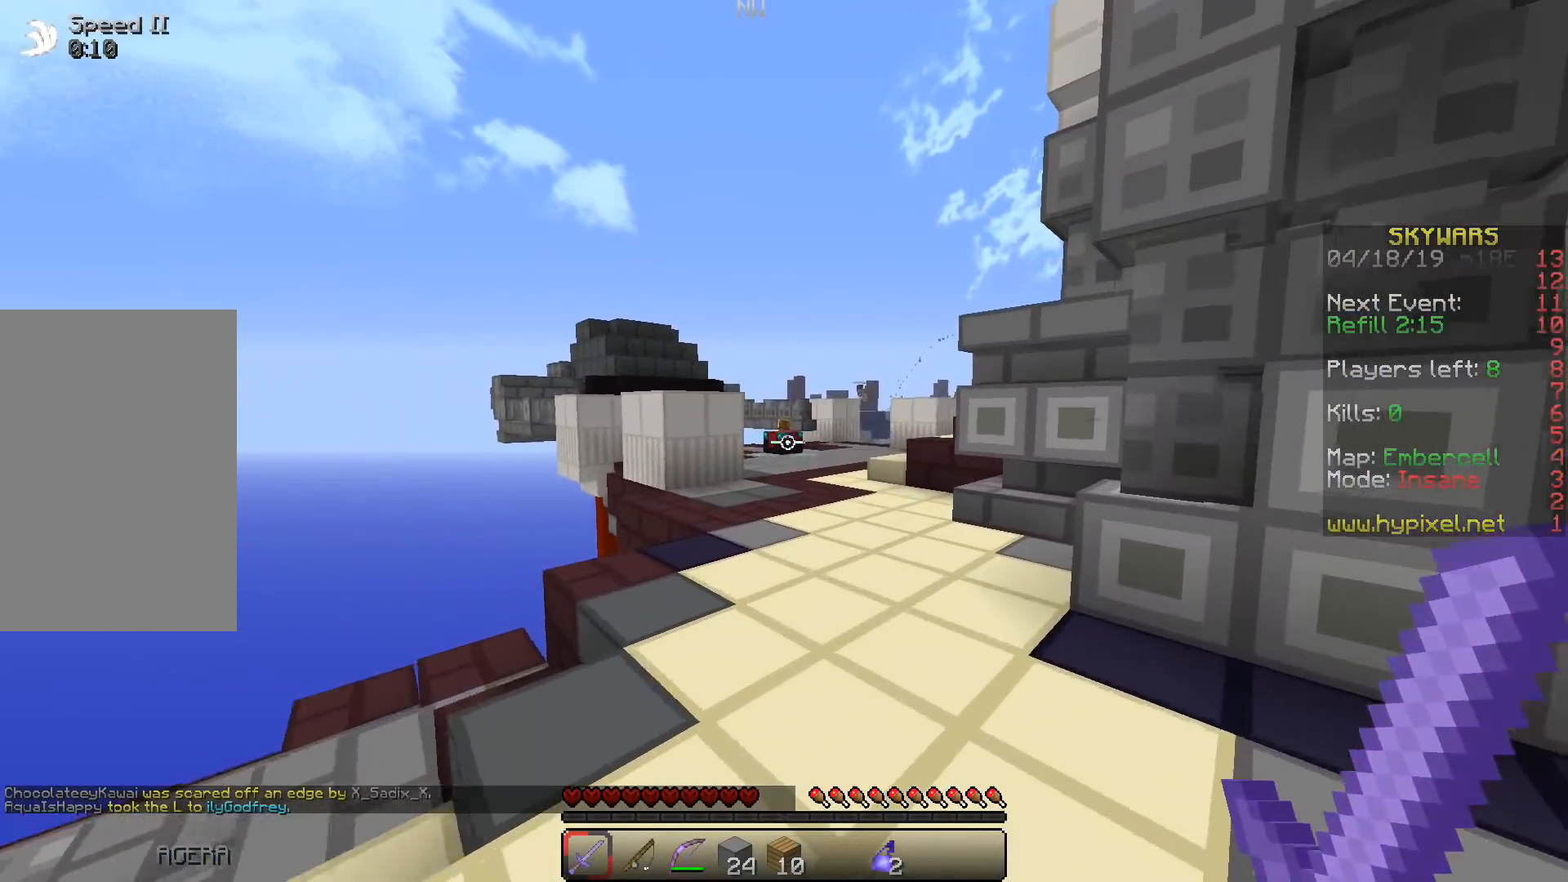
{"keys": ["w"], "events": [[183, "d", "up"]]}
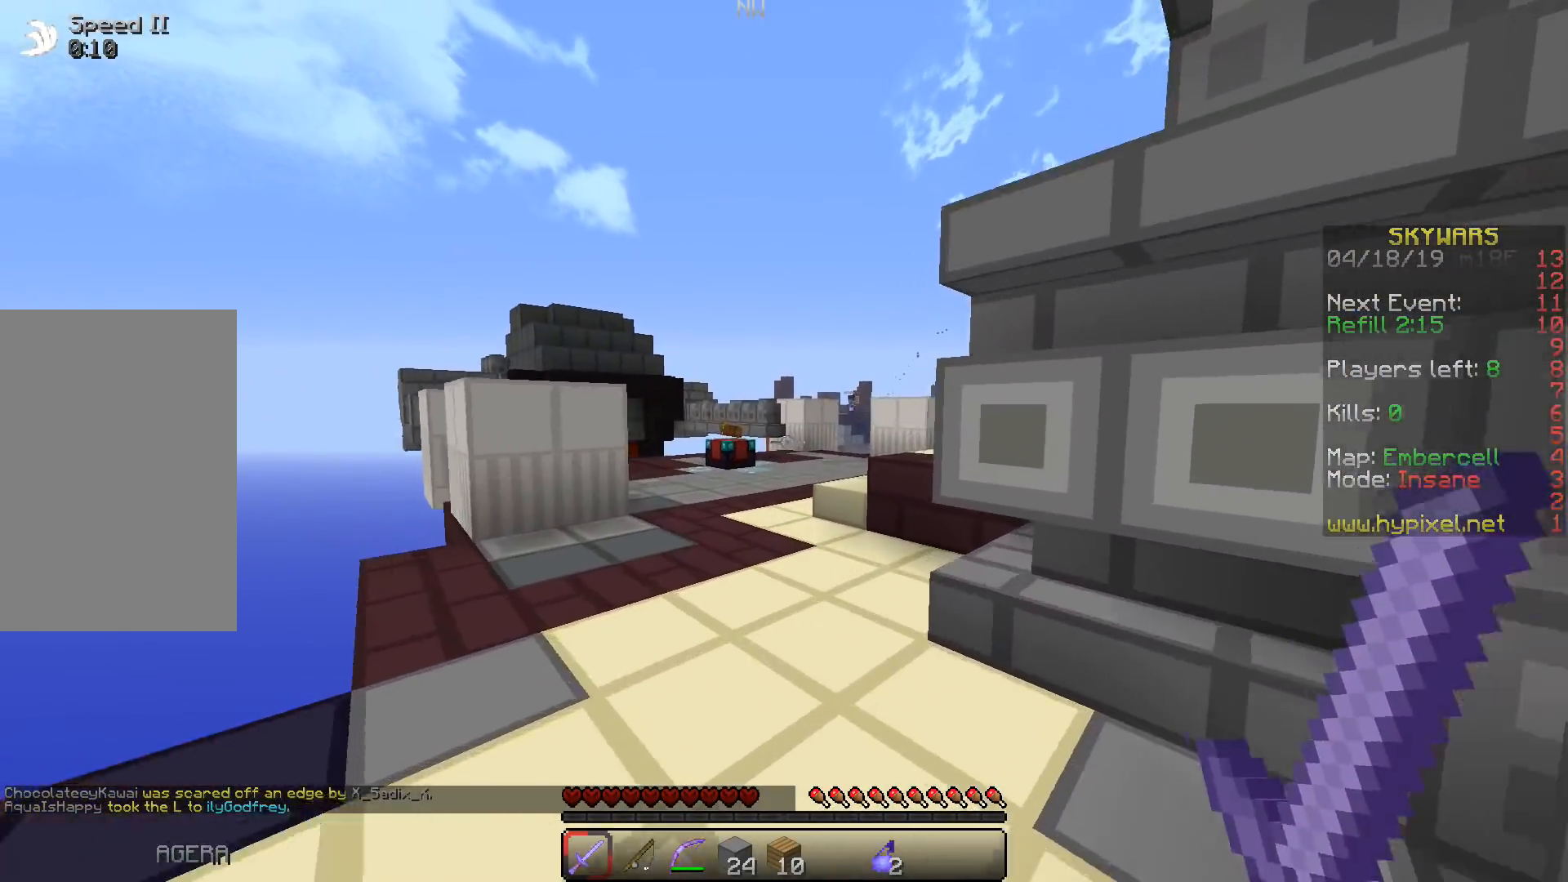
{"keys": ["d", "w"], "events": [[450, "d", "down"]]}
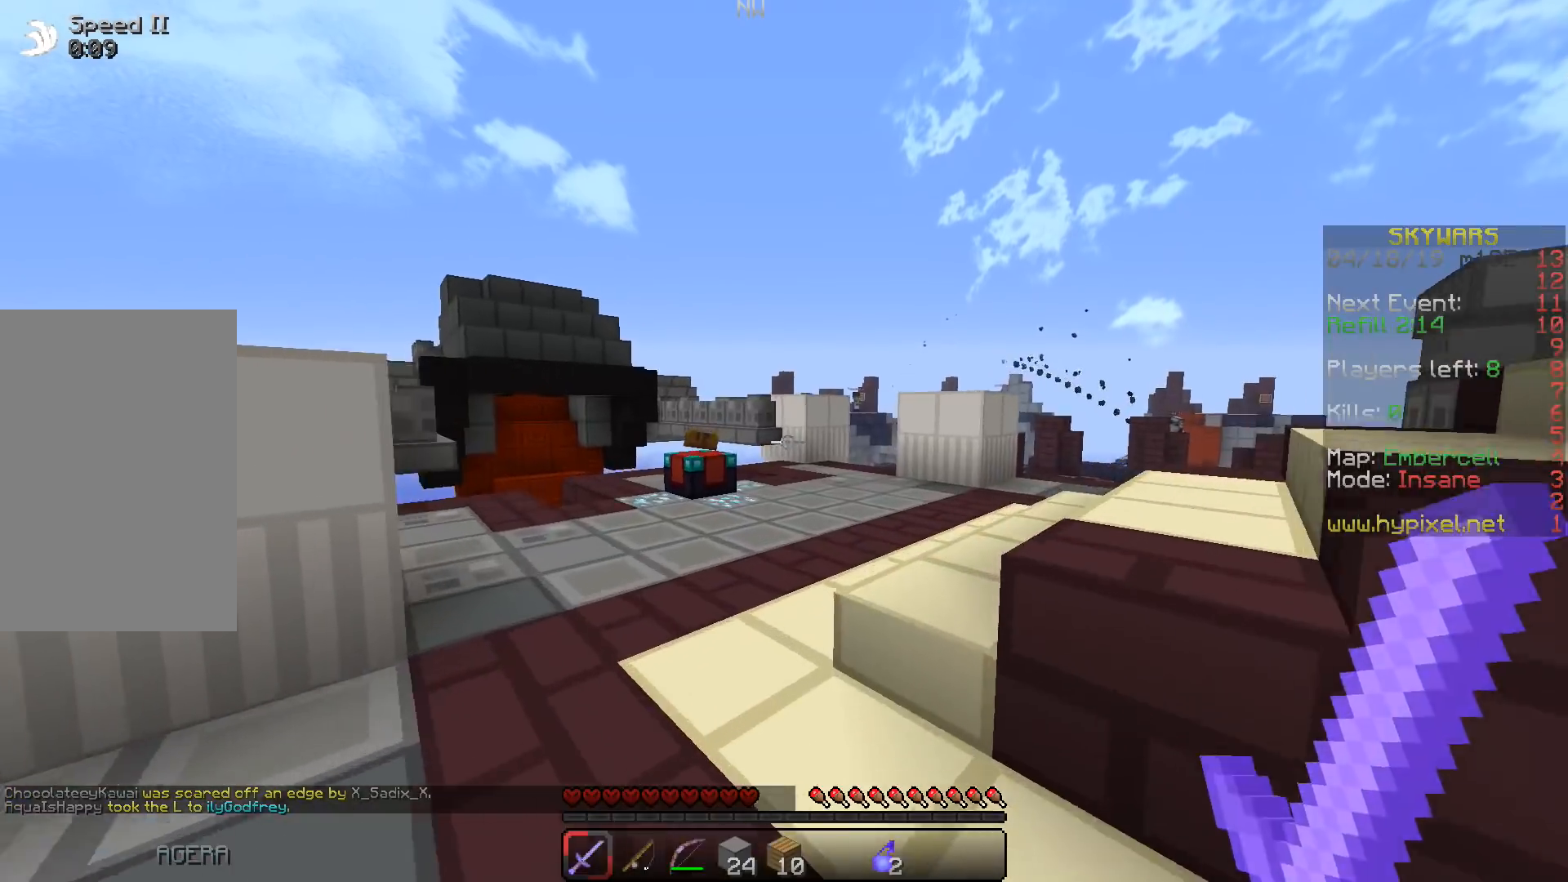
{"keys": ["a", "w"], "events": [[117, "d", "up"], [167, "a", "down"], [350, "a", "up"], [483, "a", "down"]]}
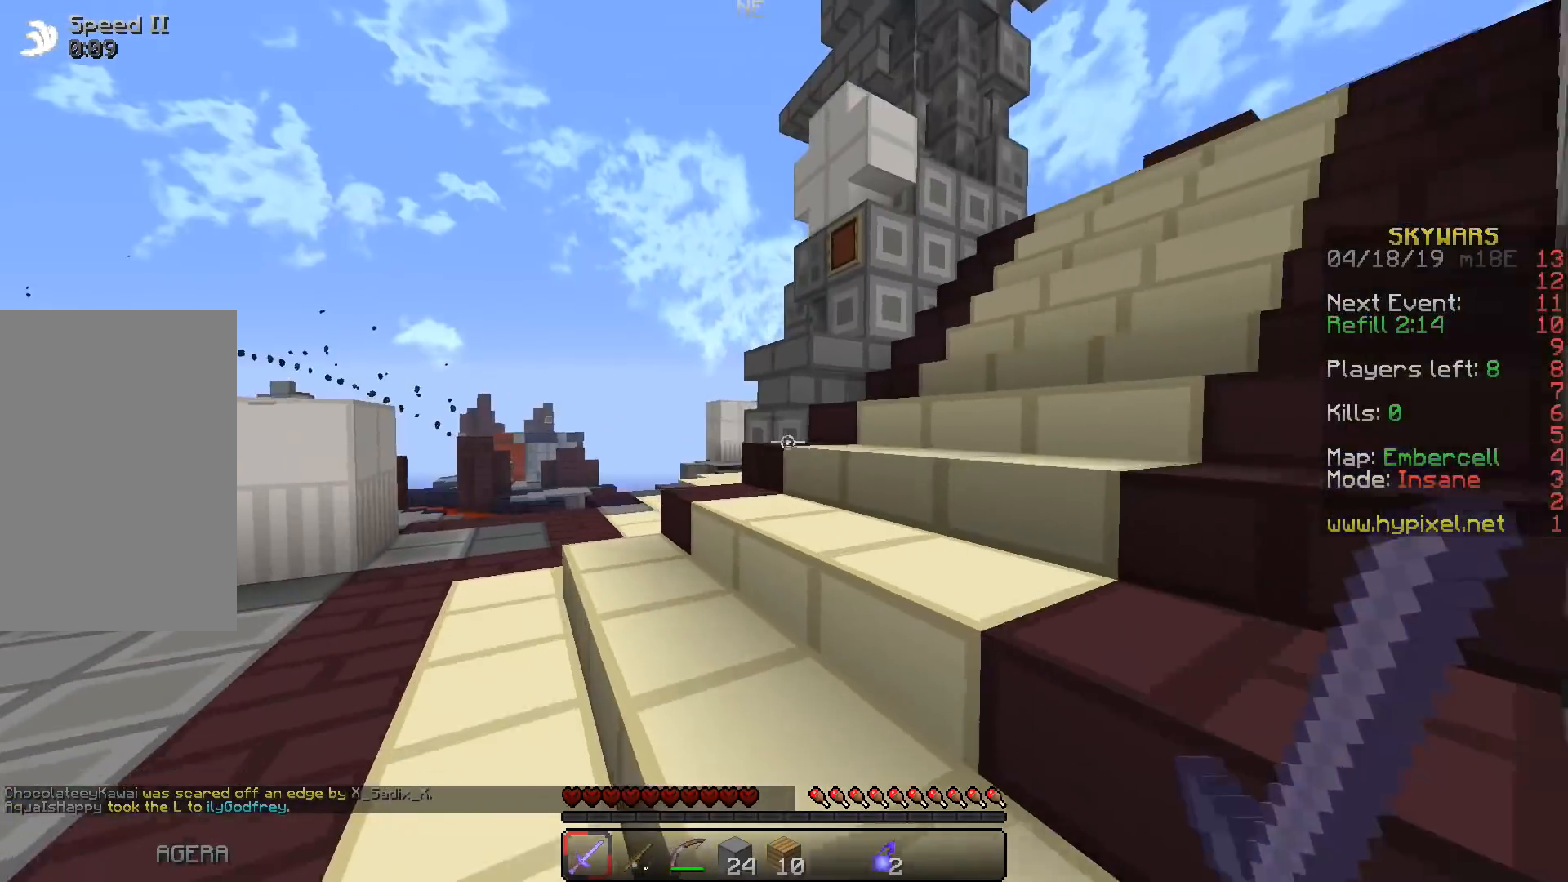
{"keys": ["w"], "events": [[150, "a", "up"]]}
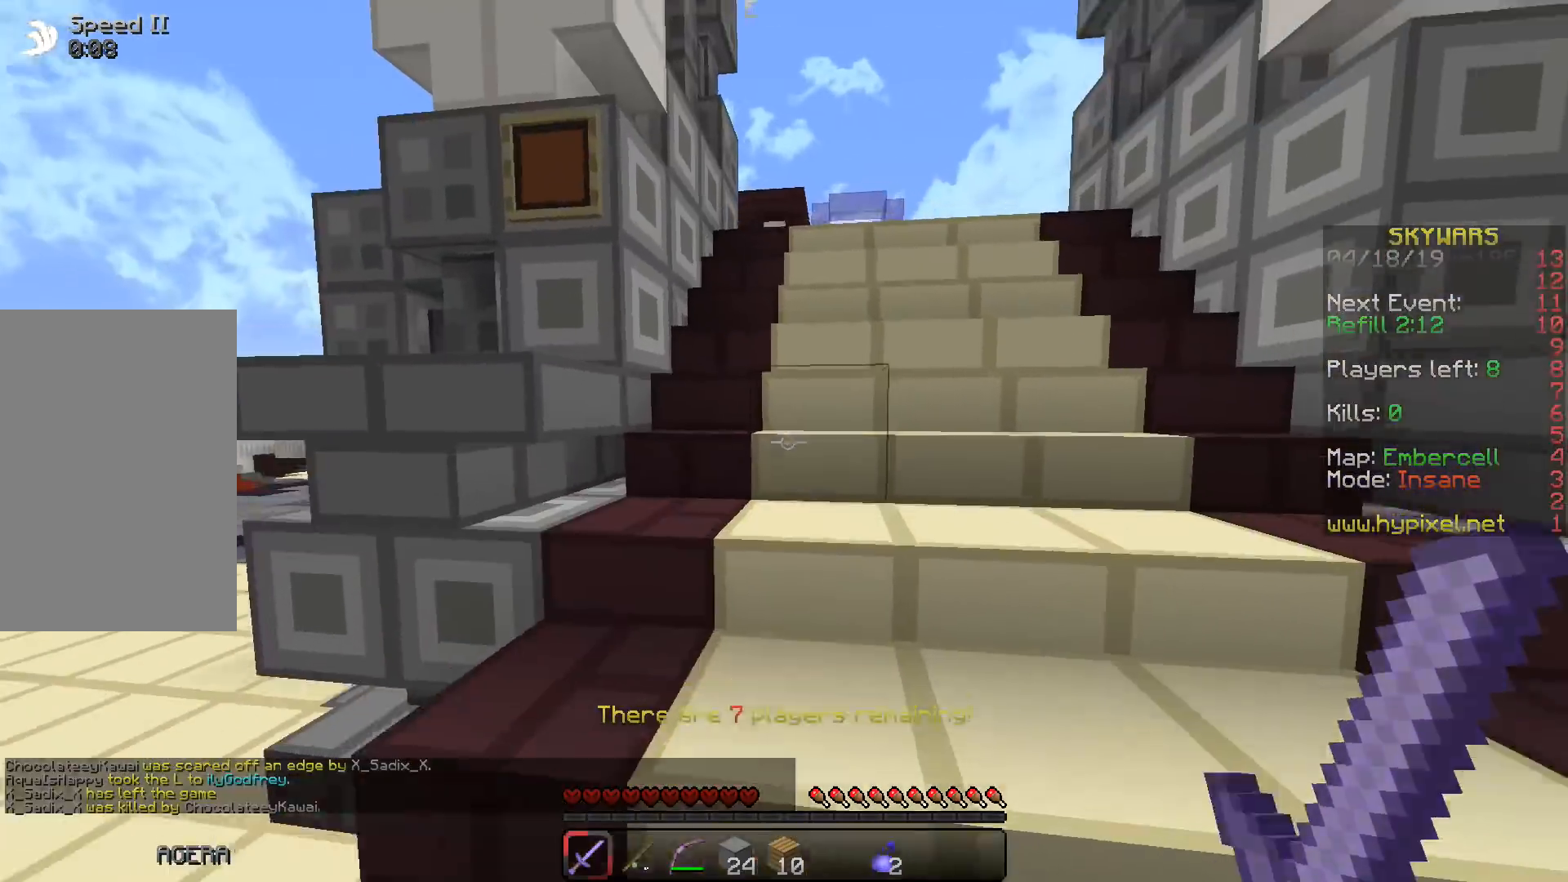
{"keys": ["a", "w"], "events": [[167, "a", "down"]]}
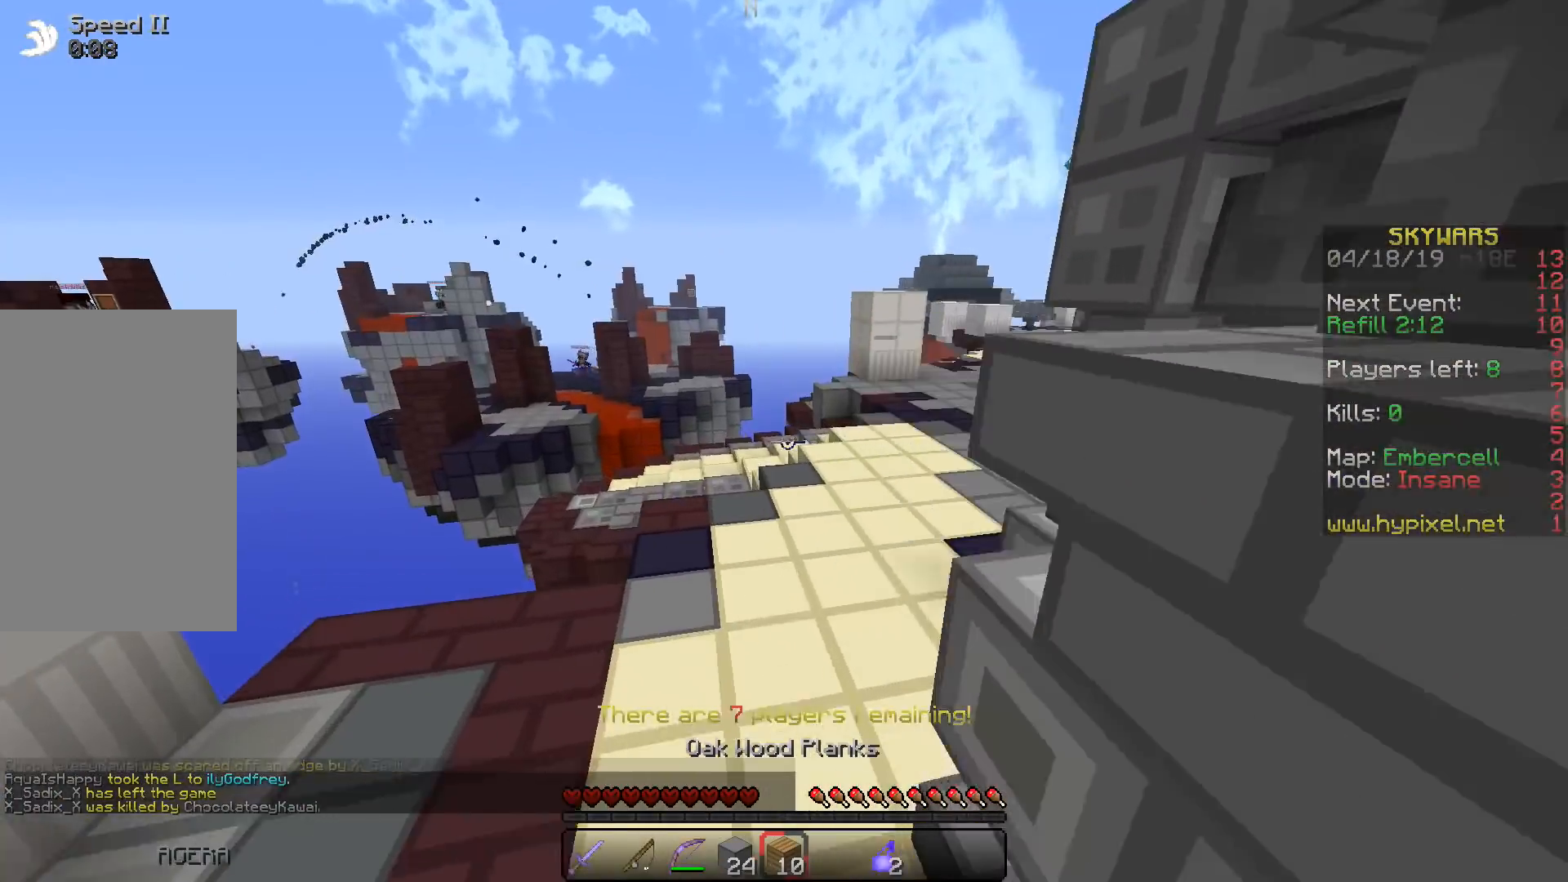
{"keys": ["w"], "events": [[83, "a", "up"]]}
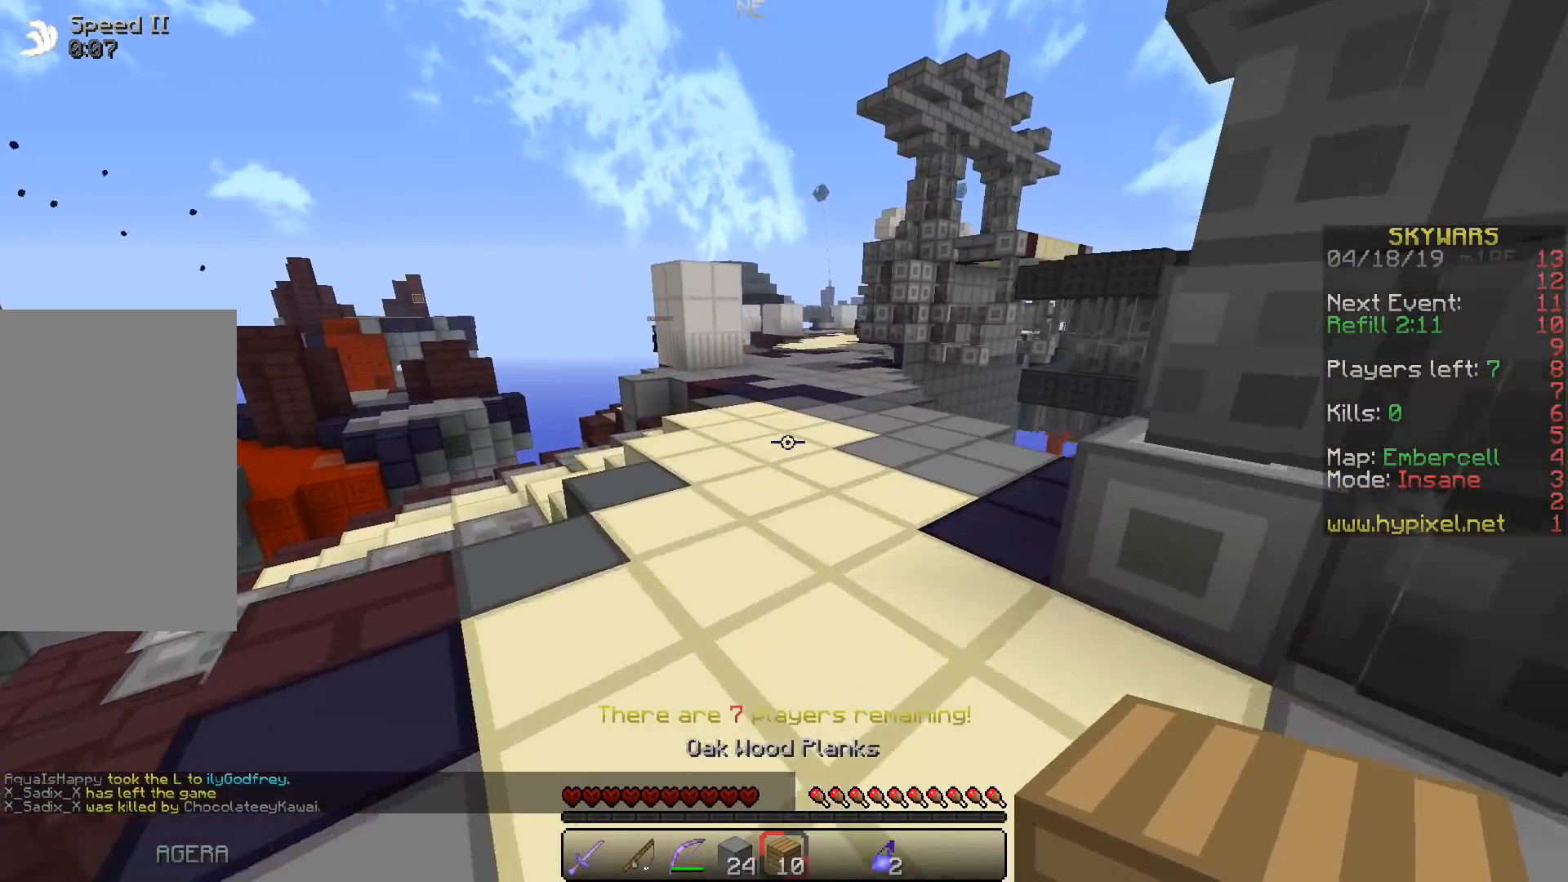
{"keys": ["w"], "events": []}